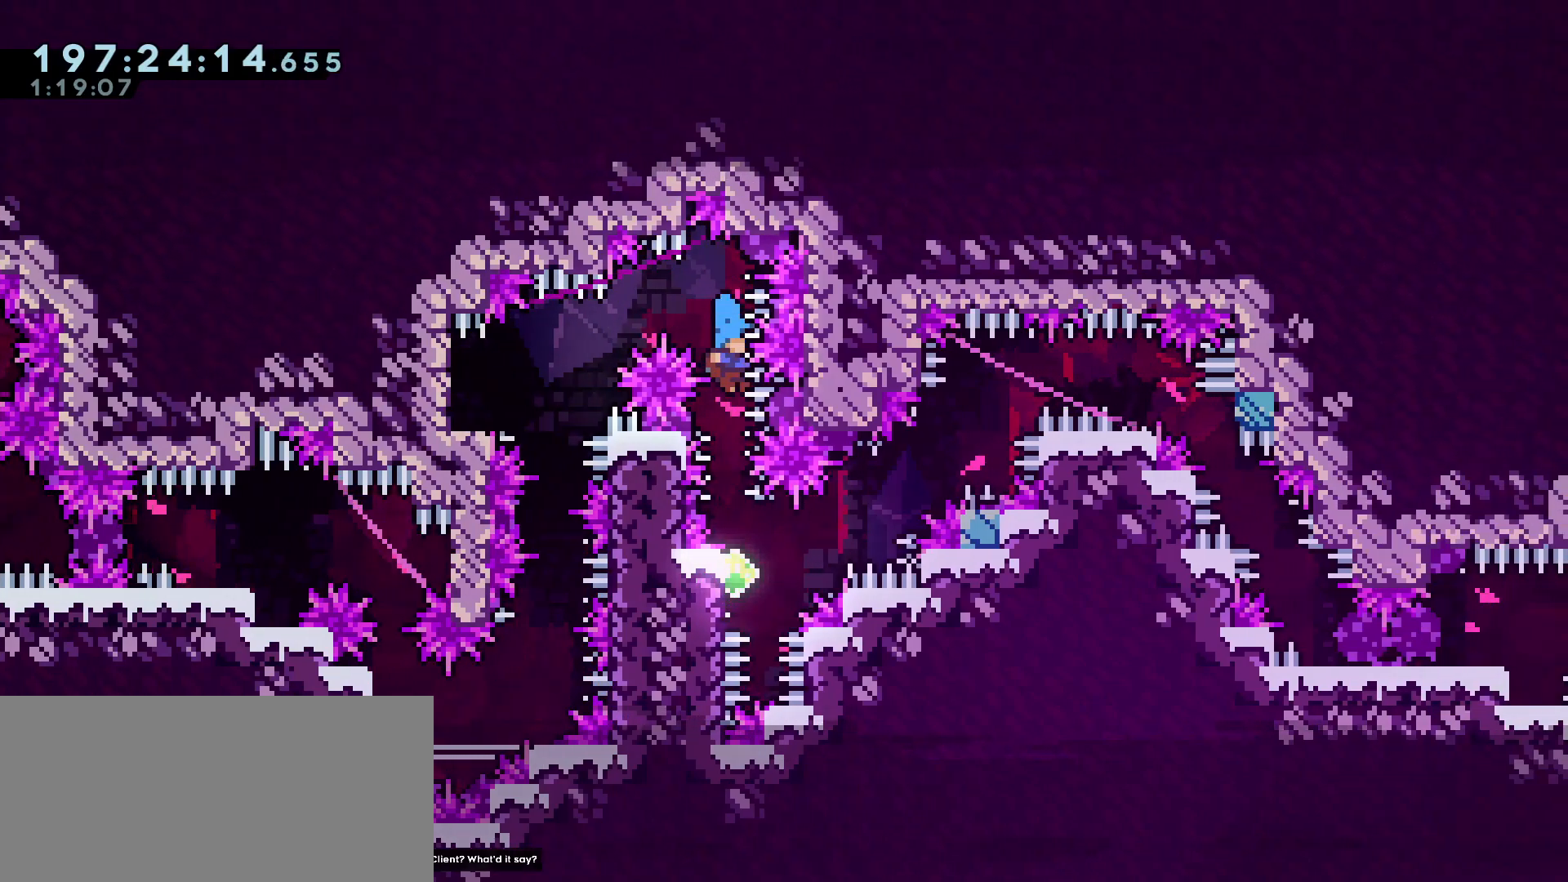
Gameplay with keyboard; each line is a JSON object with the keys held at the frame after it. "events" lists presses ("down") and releases ("up") of "a", "c", "d", "dash", "demo", "e", "grab", "jump", "jump2", "list", "pause", "s", "w" and "x" between this image and that frame as [ms after this image, input, new state], when the widget could be followed in between. No other keys are recorded. Mouse input is not recorded. Key names are as the overlay labels them; some are game actions (e.g. jump) rather than physical keys.
{"keys": ["jump"], "events": [[500, "jump", "down"]]}
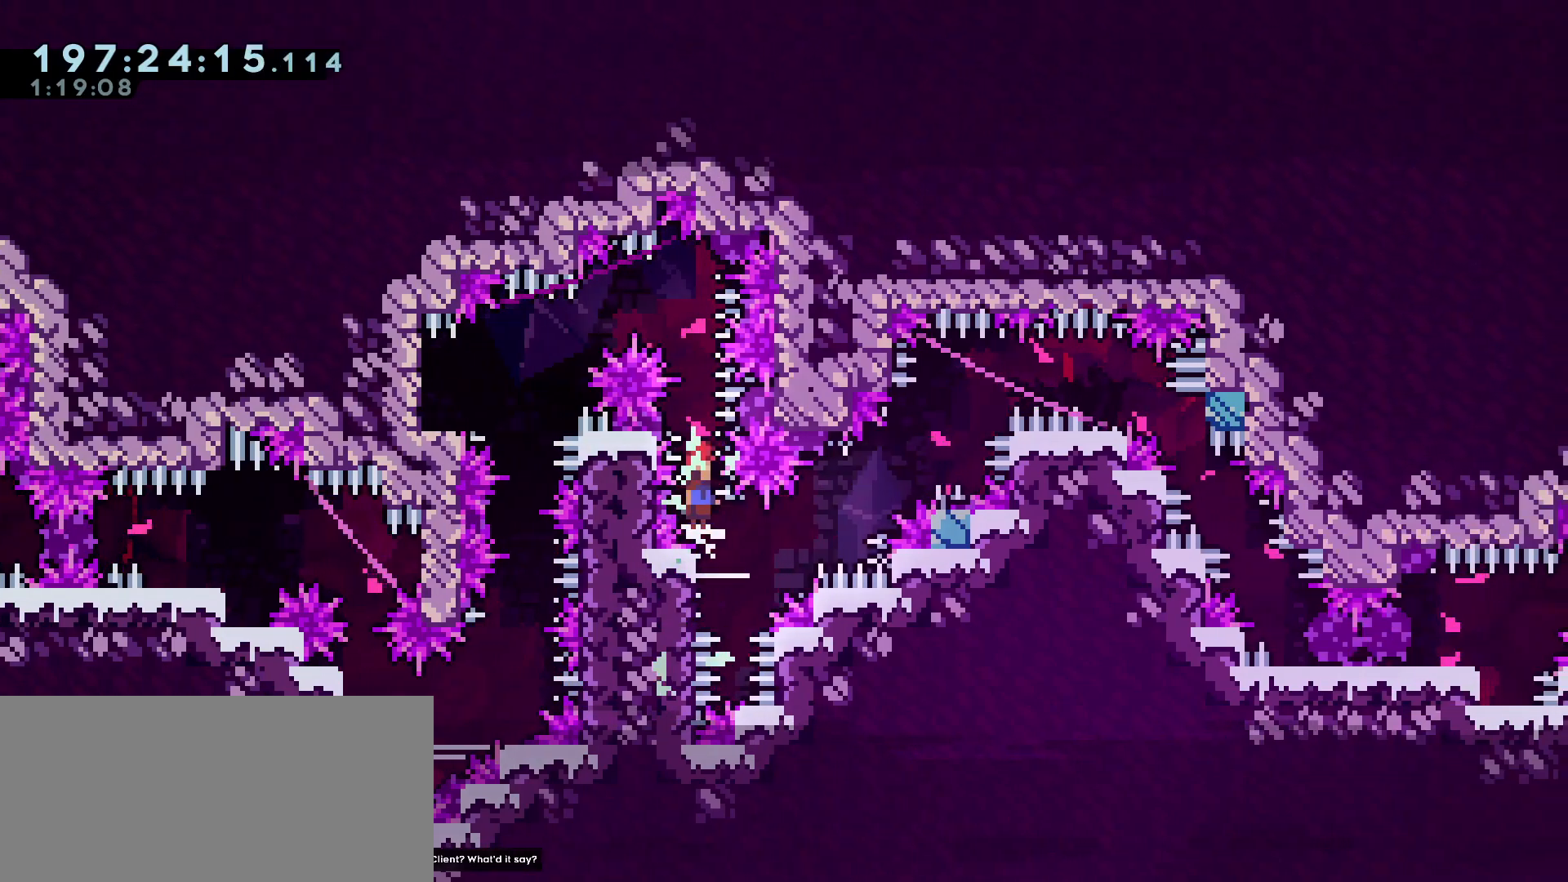
{"keys": ["a", "dash", "grab", "s"], "events": [[283, "dash", "down"], [283, "s", "down"], [417, "a", "down"], [467, "grab", "down"], [467, "jump", "up"]]}
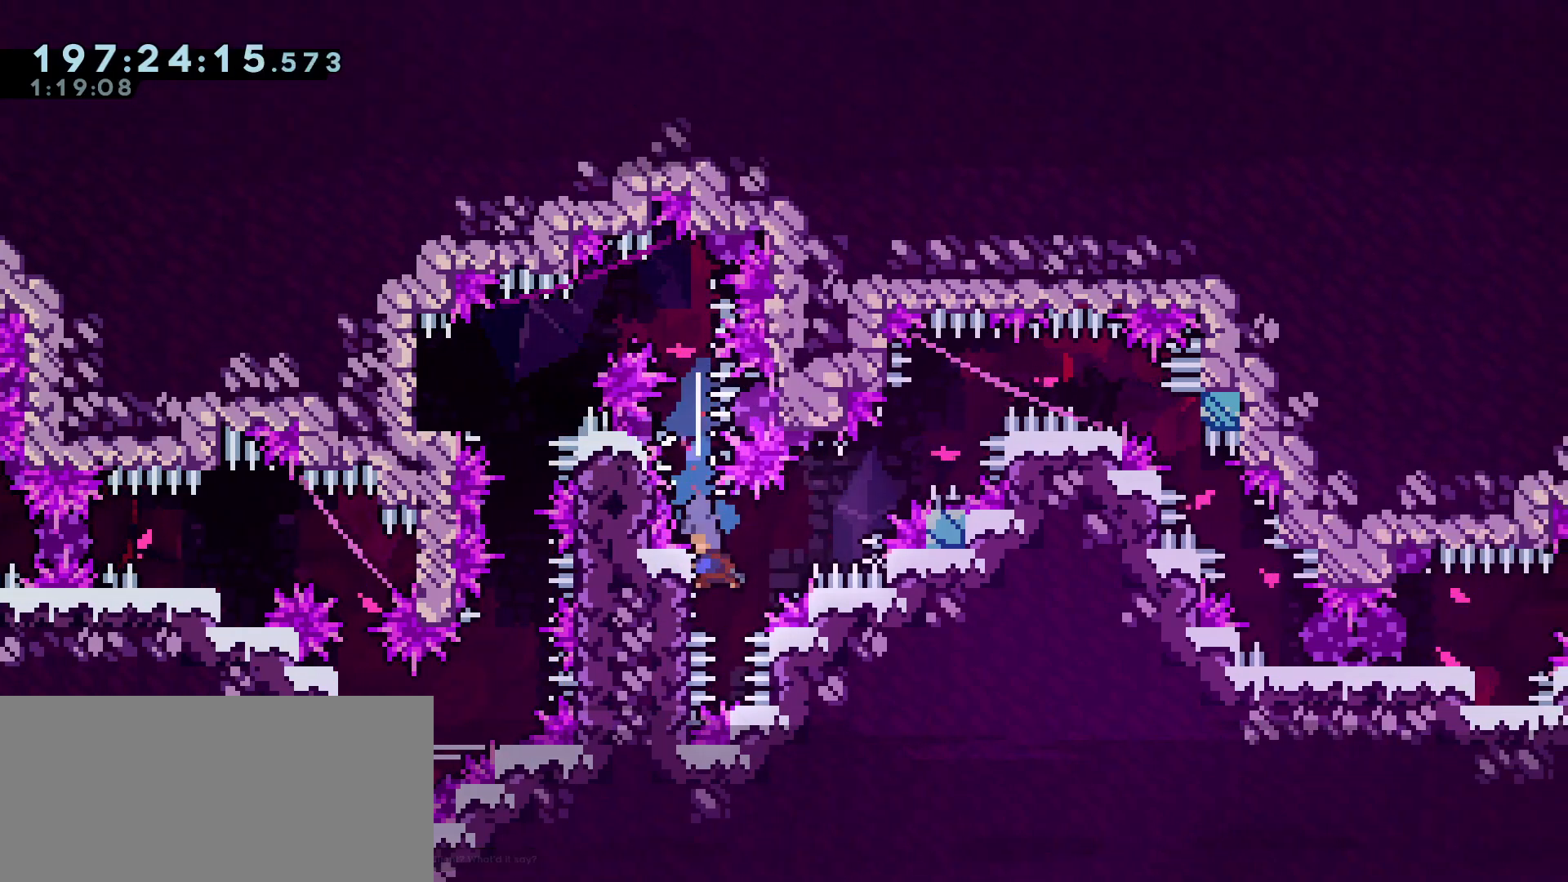
{"keys": ["d", "grab", "jump"], "events": [[17, "dash", "up"], [67, "s", "up"], [250, "a", "up"], [350, "d", "down"], [400, "jump", "down"]]}
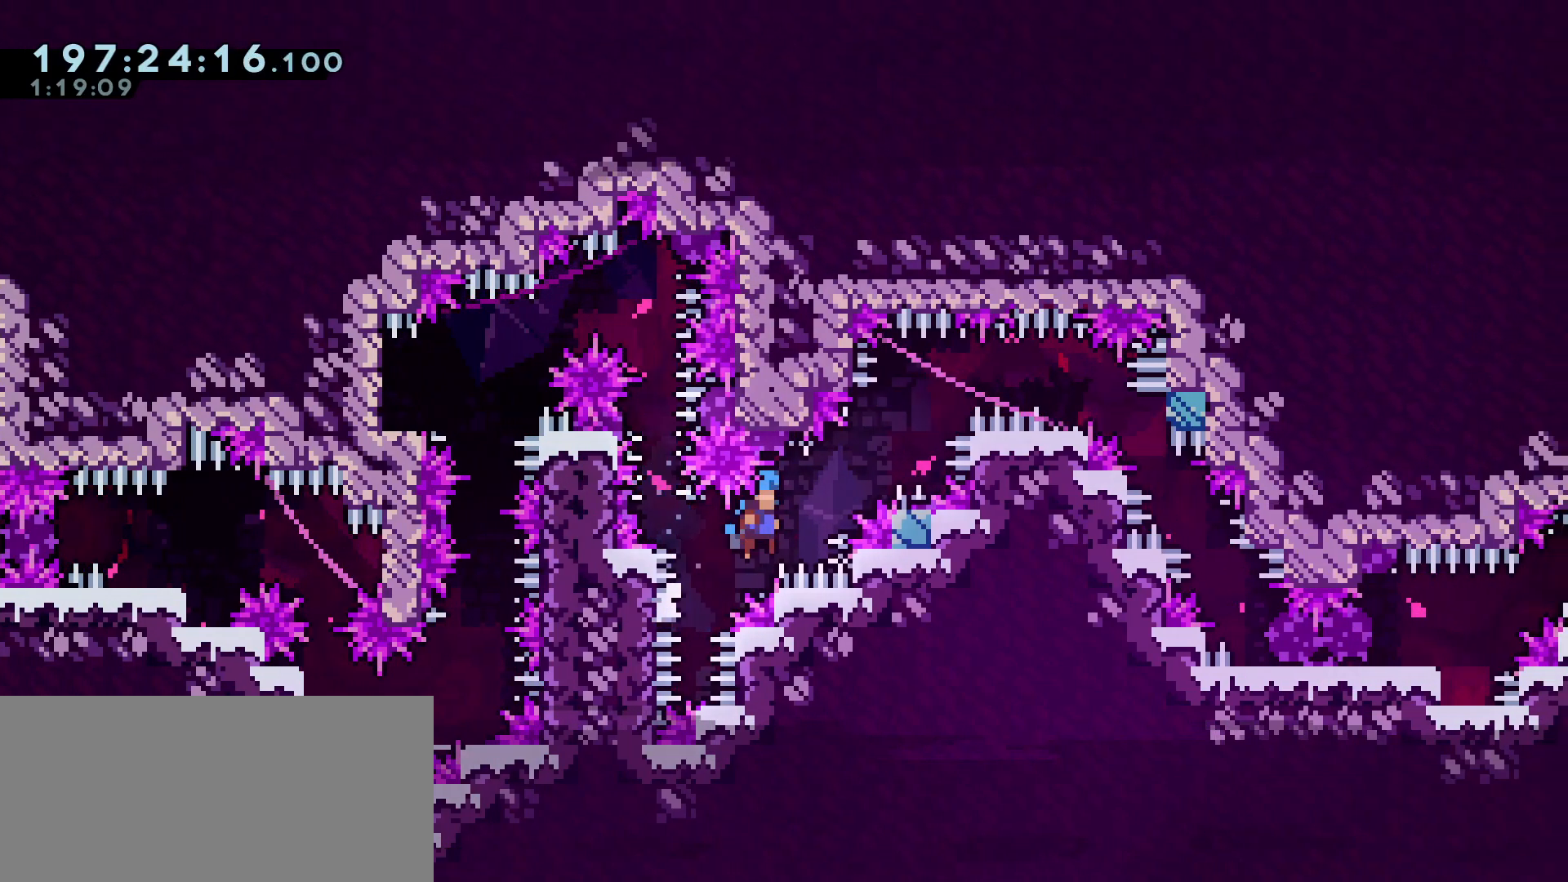
{"keys": ["d", "grab", "jump", "jump2"], "events": [[217, "jump2", "down"]]}
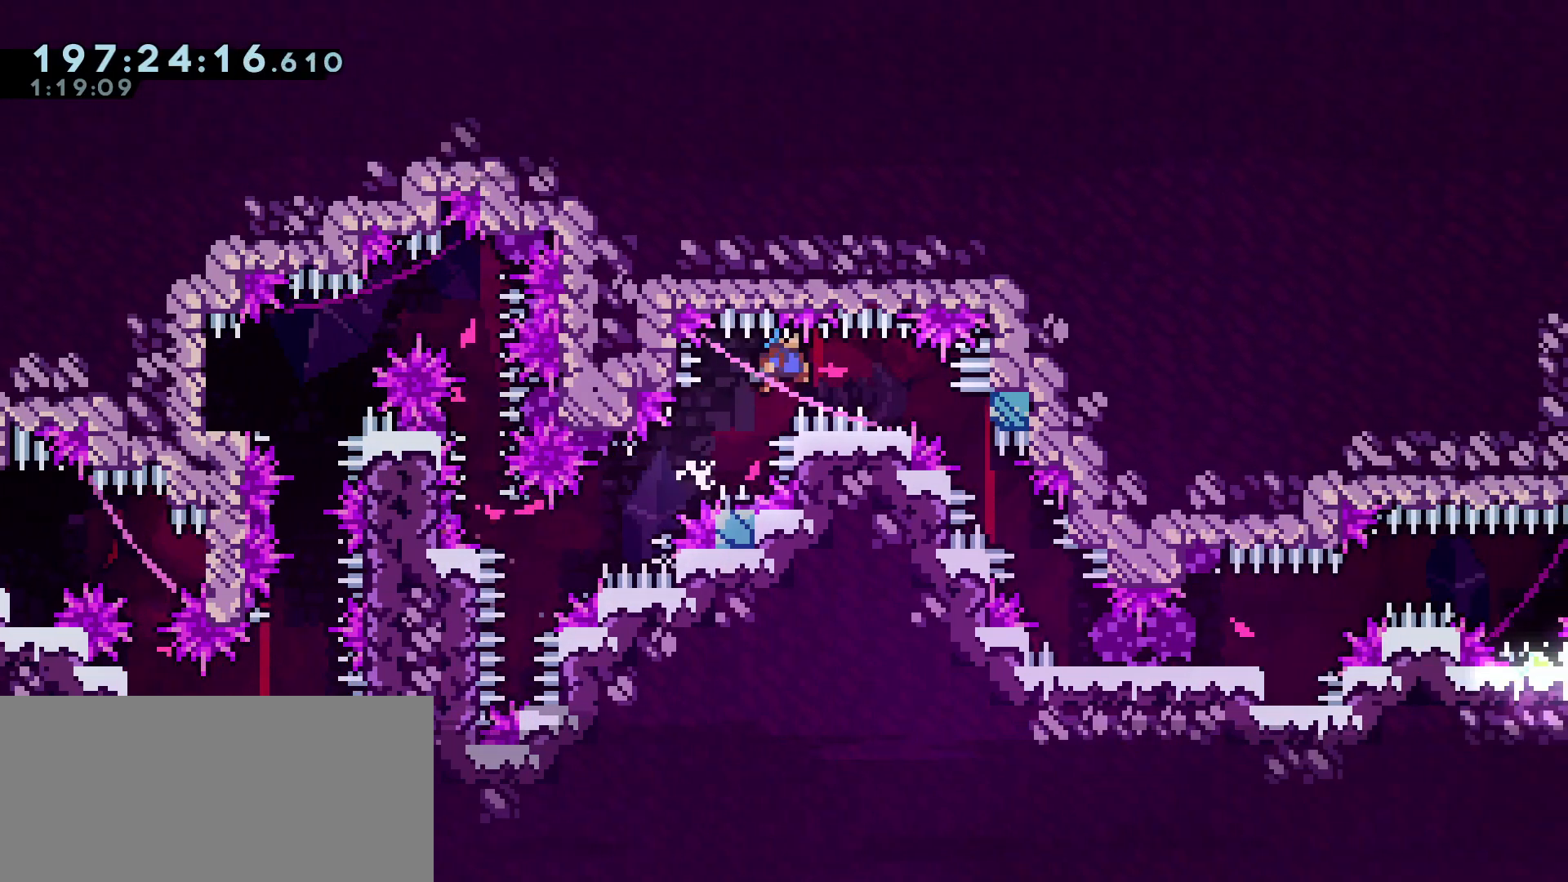
{"keys": ["d", "grab"], "events": [[233, "grab", "up"], [233, "jump", "up"], [233, "jump2", "up"], [317, "s", "down"], [417, "grab", "down"], [467, "s", "up"]]}
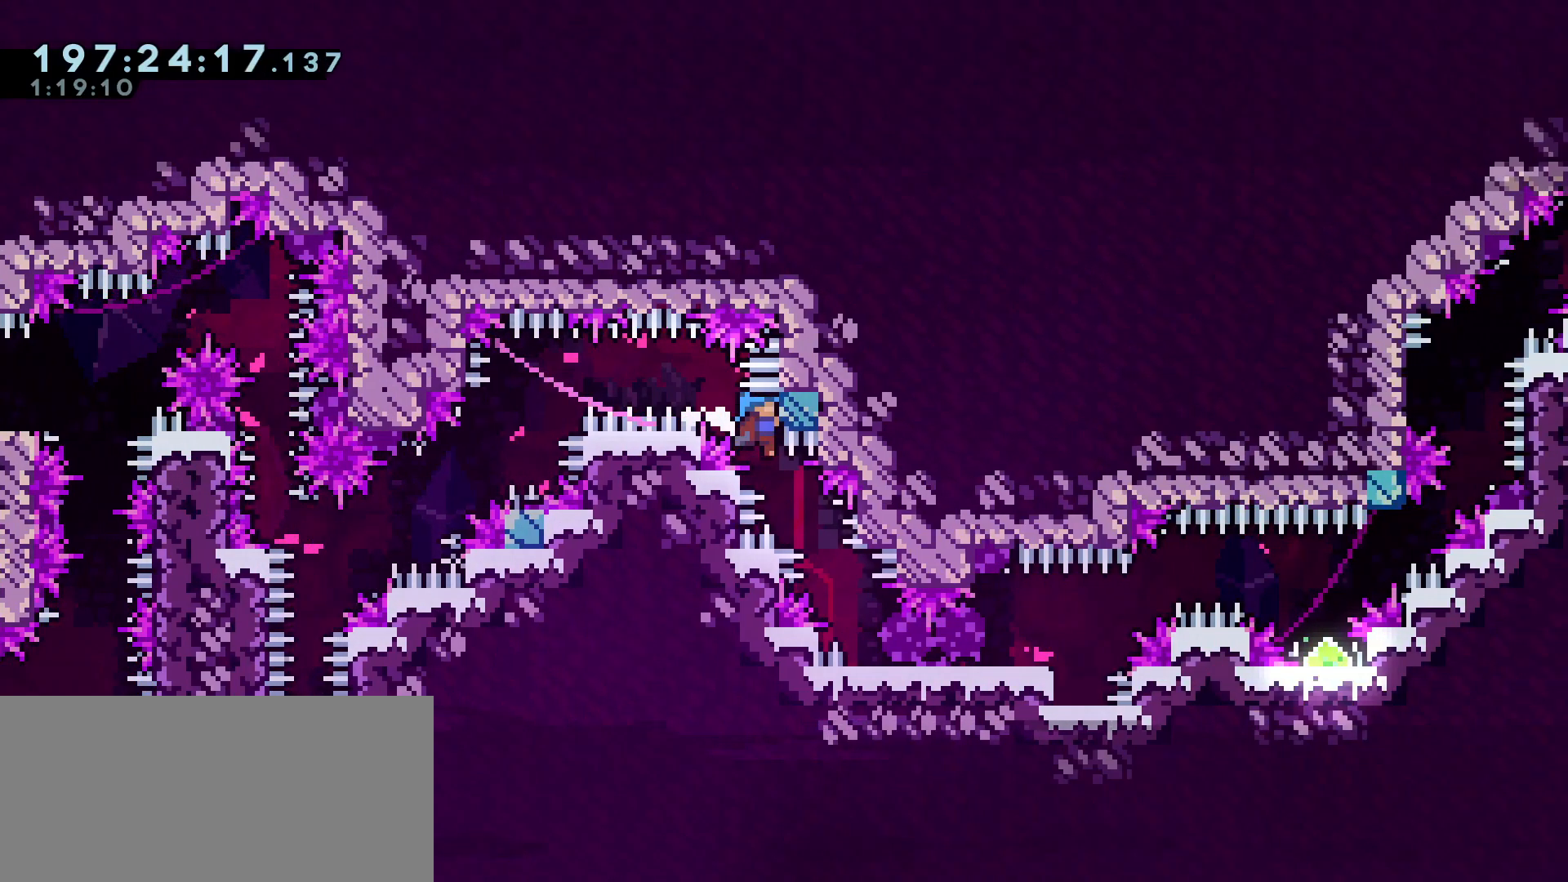
{"keys": ["d"], "events": [[283, "grab", "up"]]}
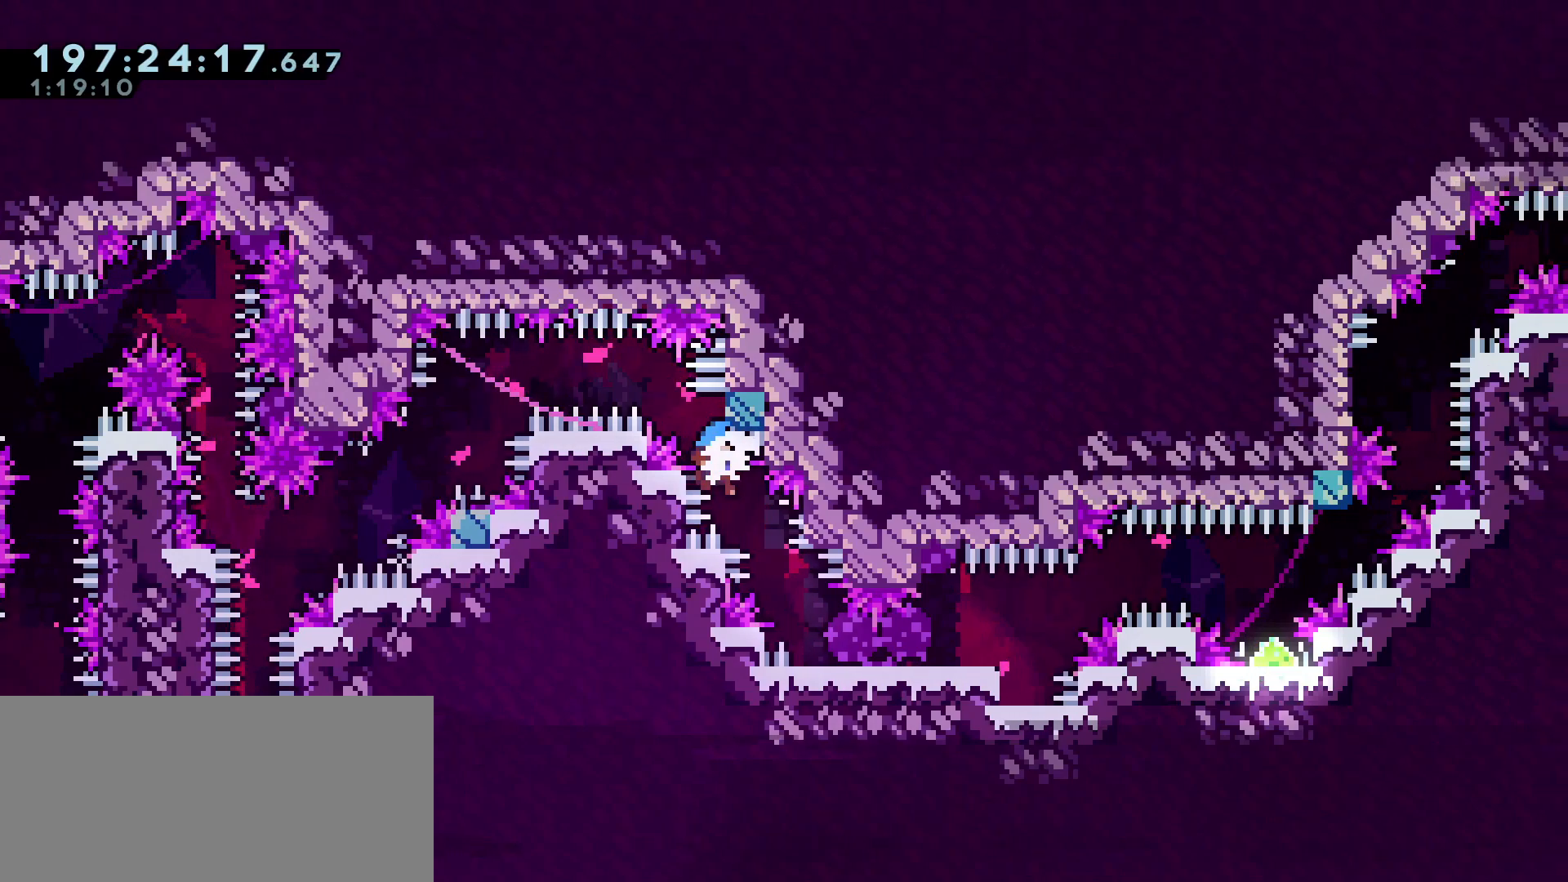
{"keys": ["d"], "events": []}
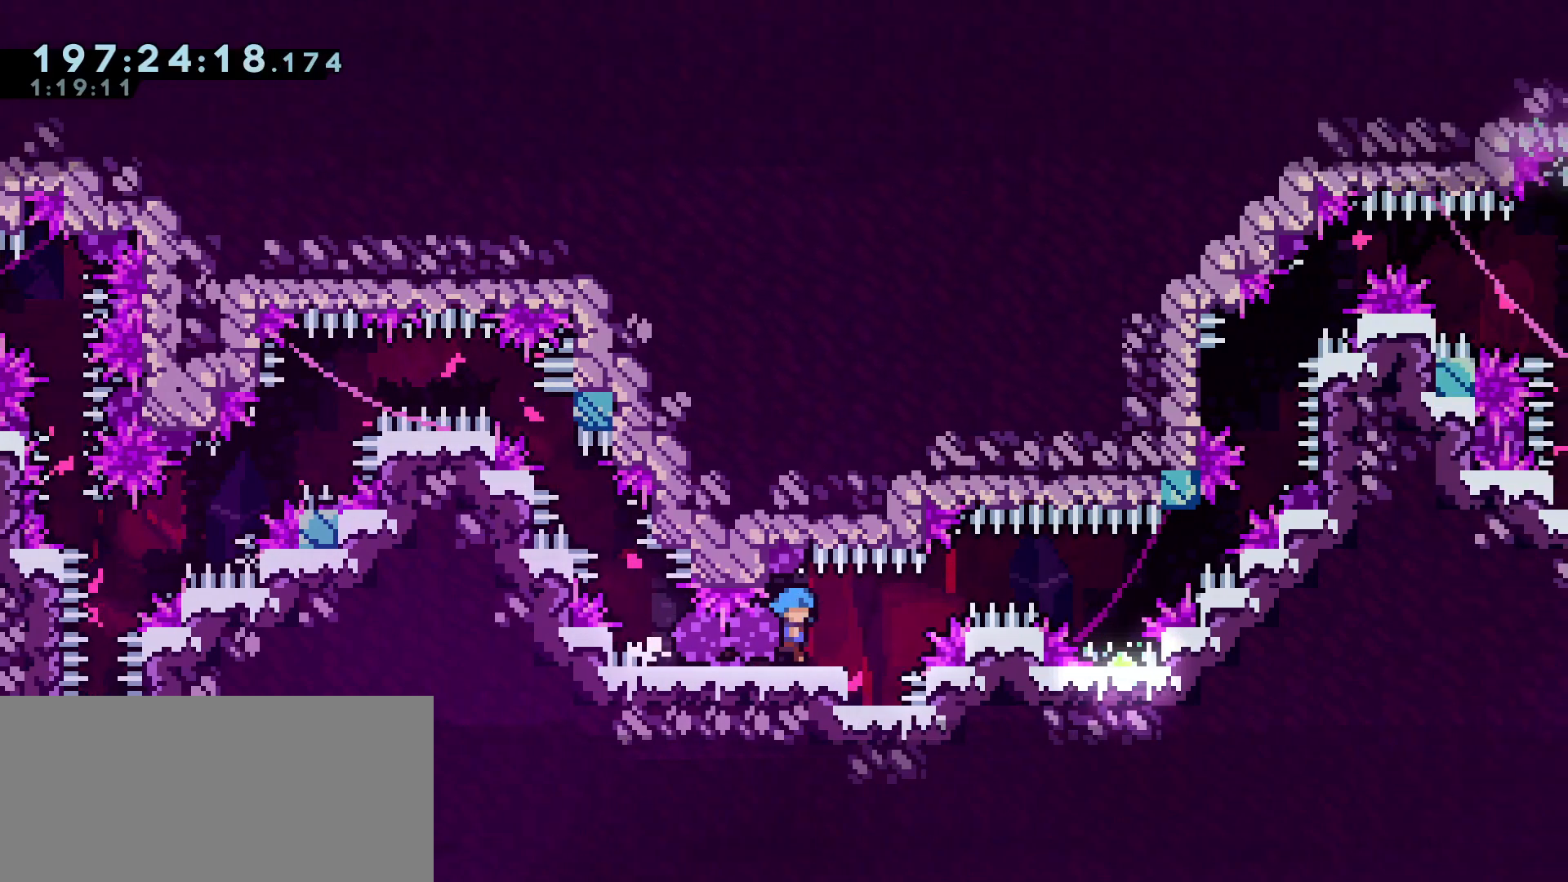
{"keys": [], "events": [[50, "d", "up"], [283, "d", "down"], [333, "d", "up"]]}
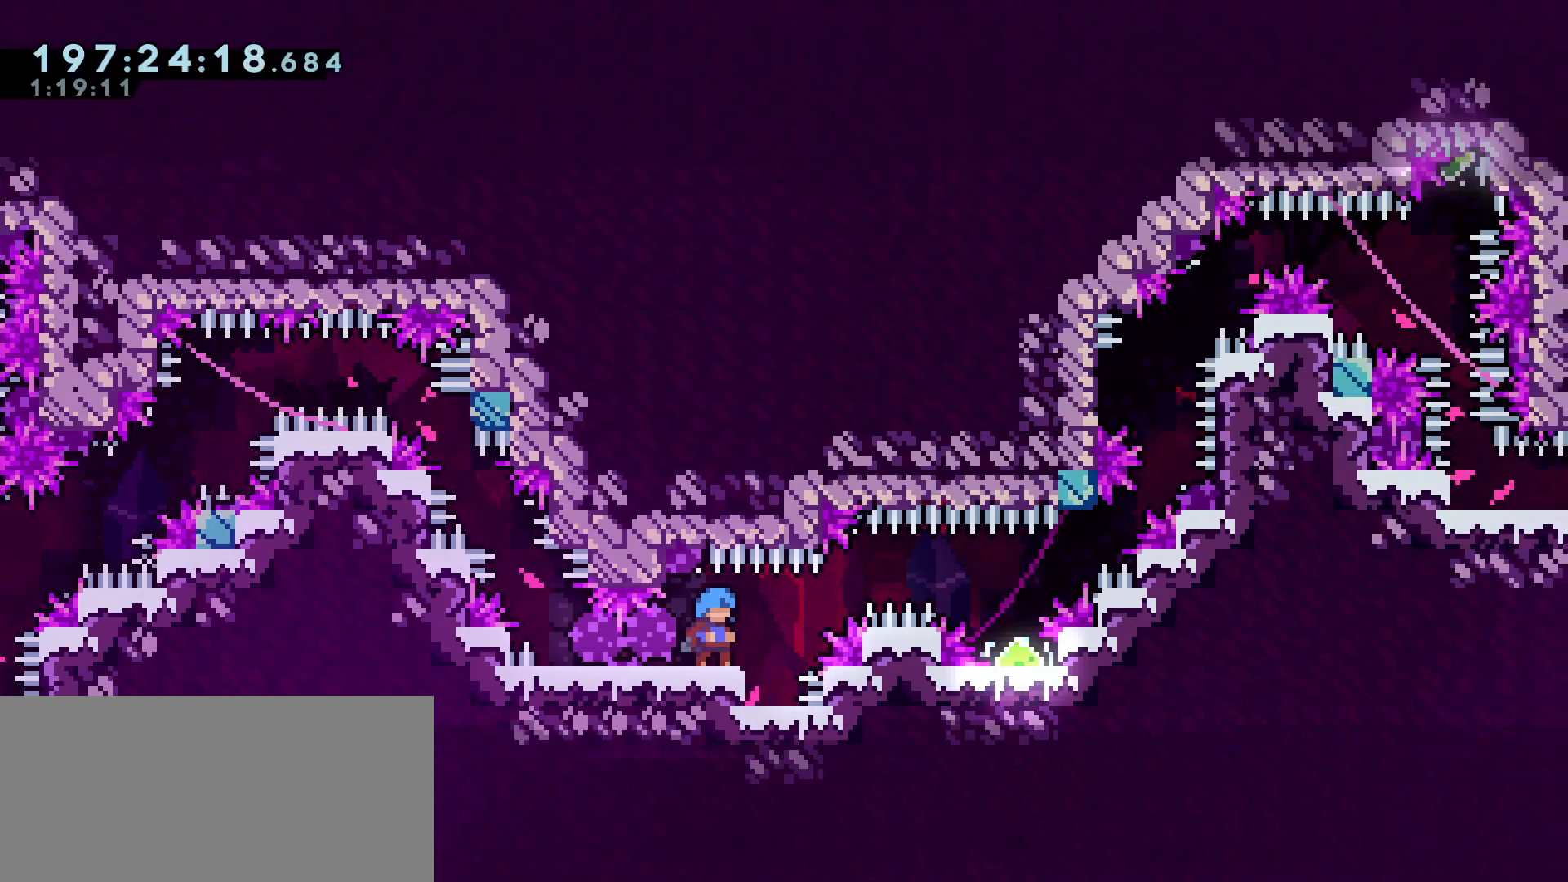
{"keys": [], "events": [[67, "d", "down"], [100, "d", "up"], [383, "d", "down"], [433, "d", "up"]]}
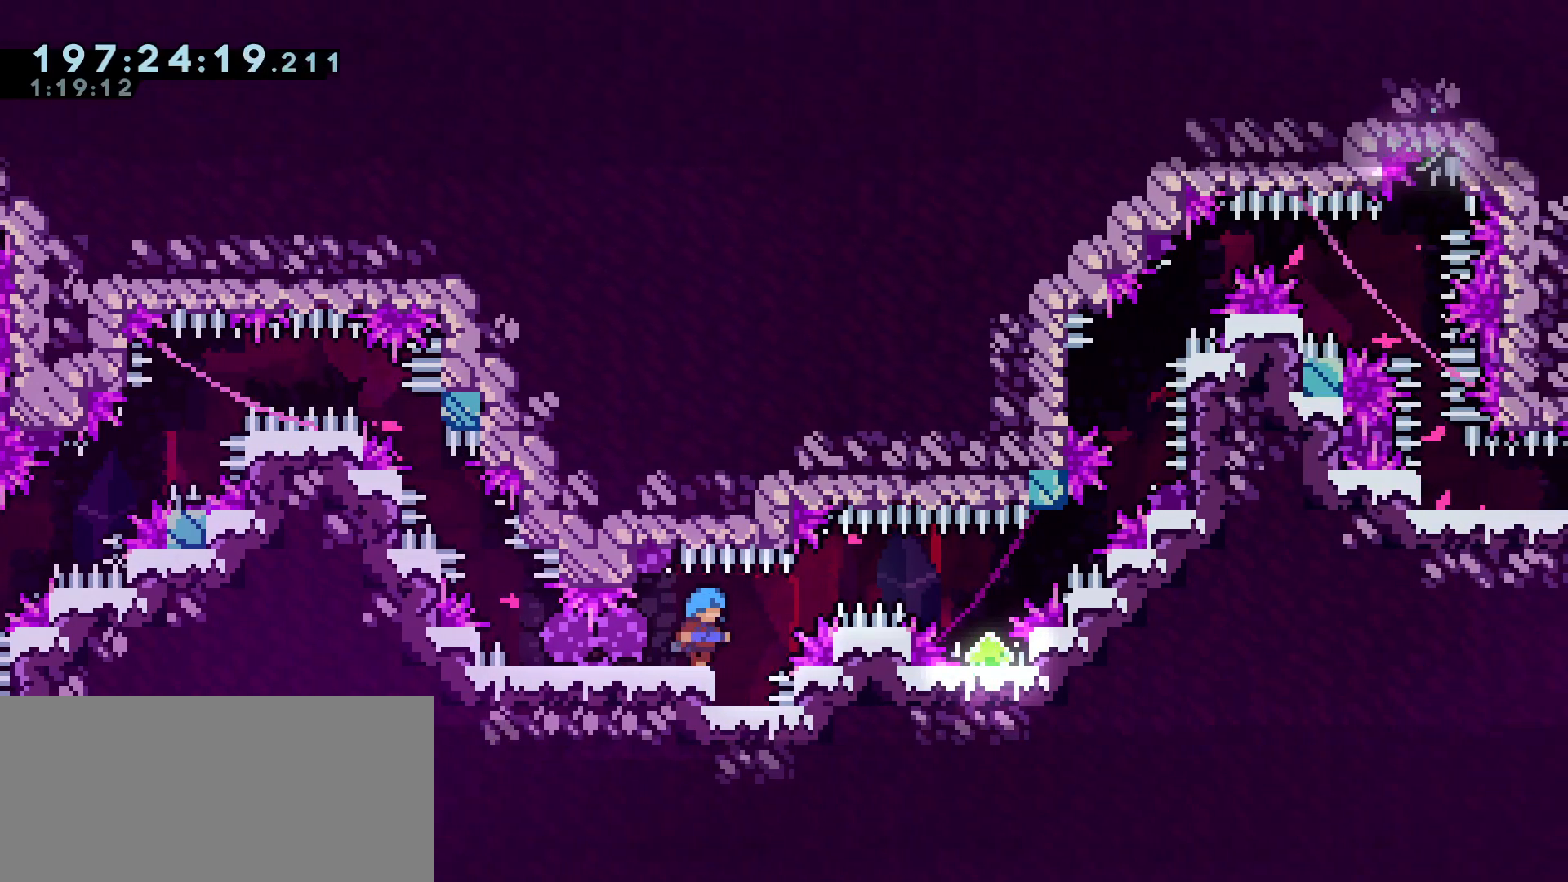
{"keys": [], "events": [[217, "d", "down"], [267, "d", "up"]]}
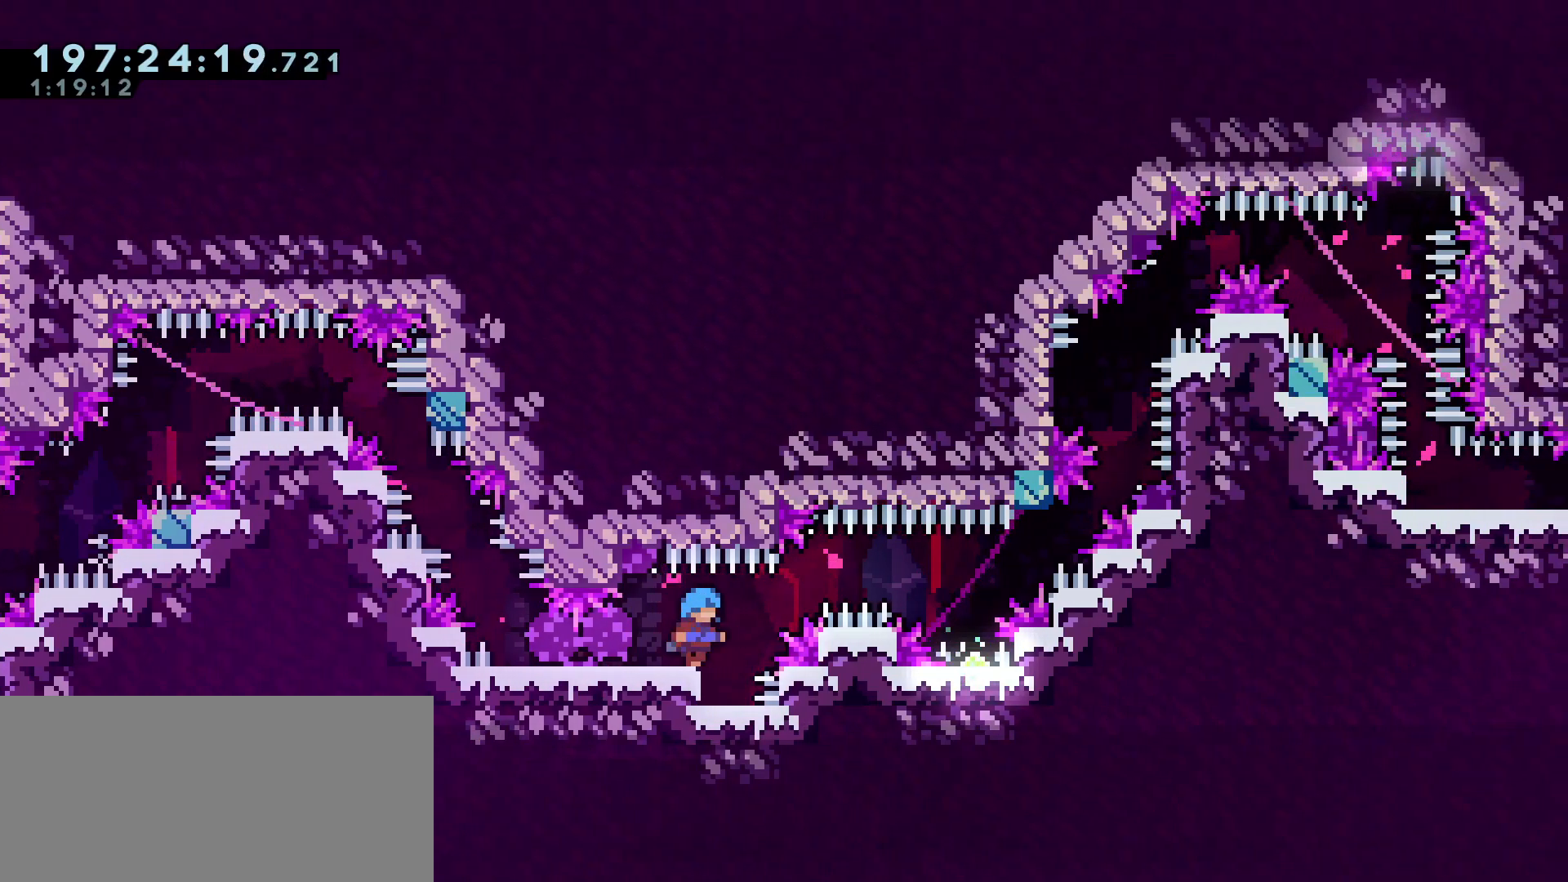
{"keys": [], "events": [[100, "d", "down"], [150, "d", "up"]]}
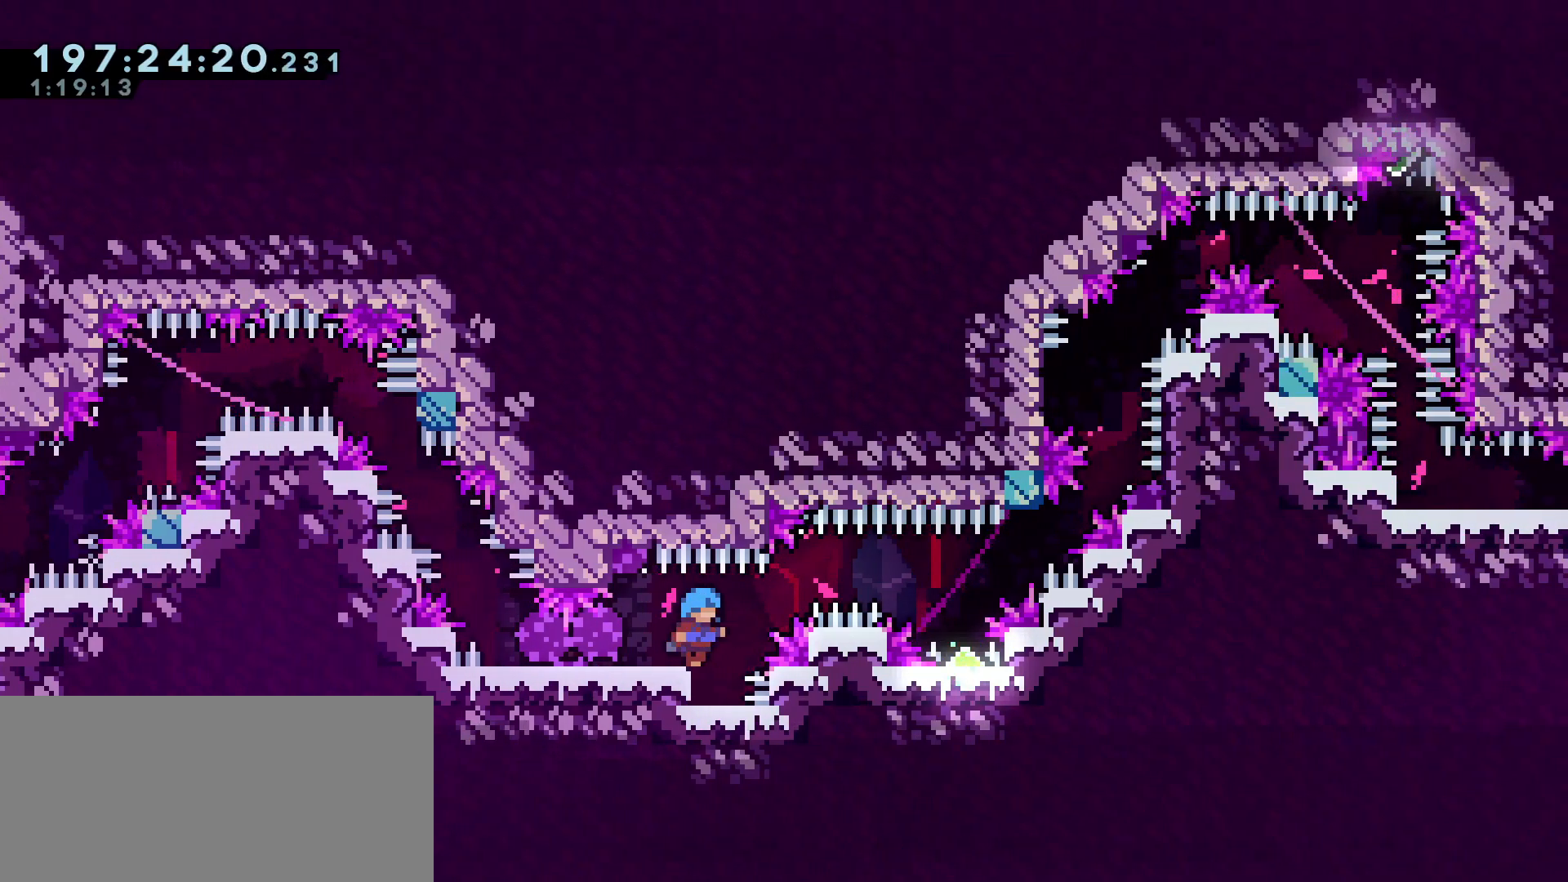
{"keys": [], "events": [[200, "d", "down"], [250, "d", "up"]]}
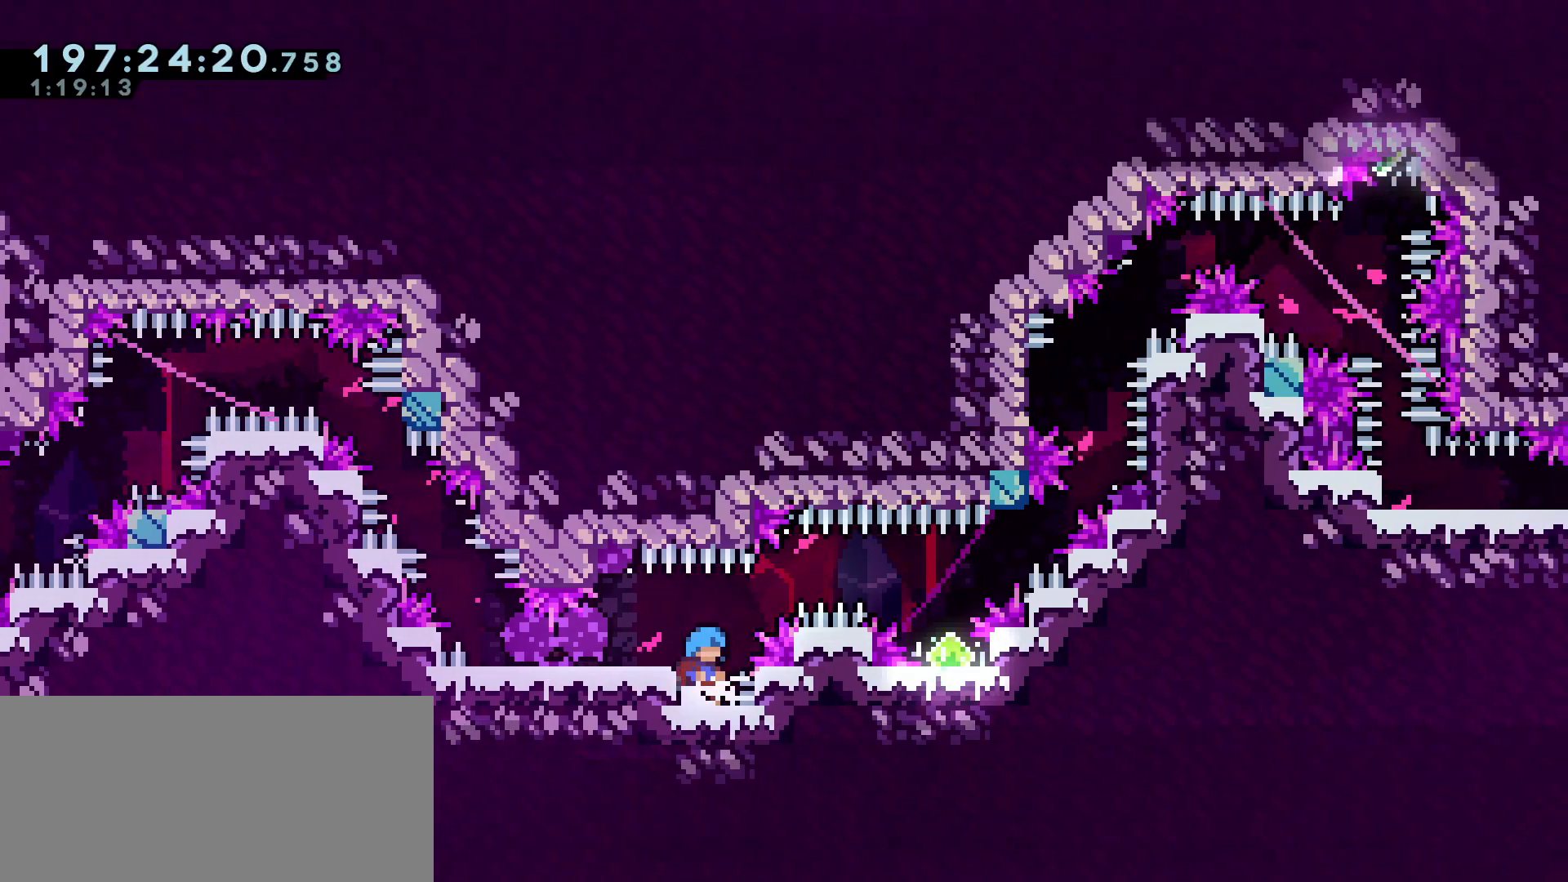
{"keys": [], "events": [[83, "a", "down"], [117, "grab", "down"], [267, "a", "up"], [500, "grab", "up"]]}
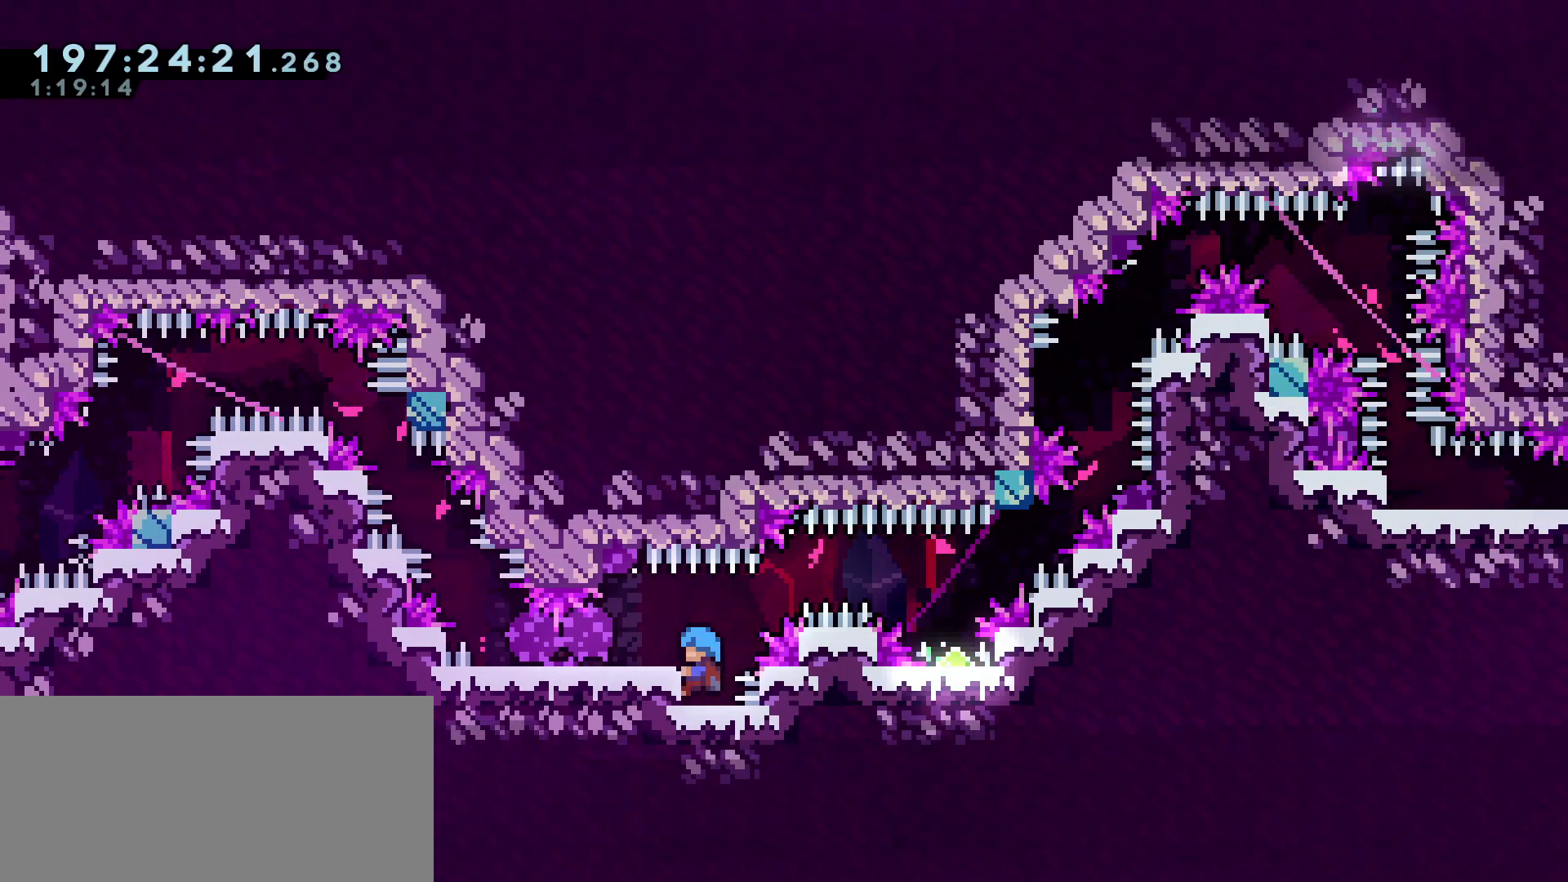
{"keys": ["d", "s"], "events": [[133, "d", "down"], [133, "s", "down"]]}
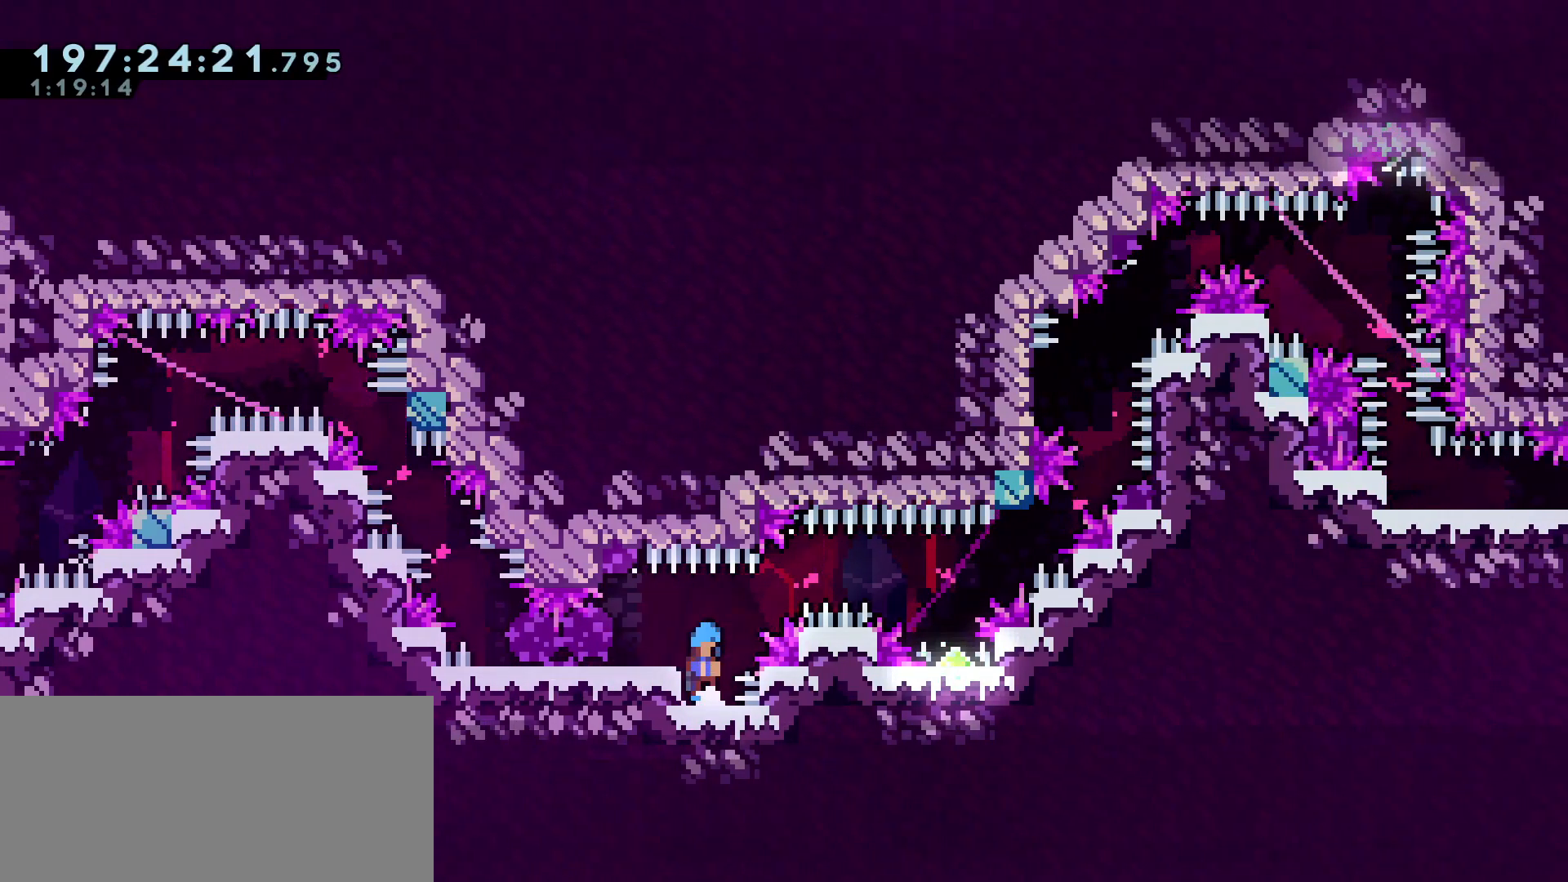
{"keys": ["d", "grab", "jump"], "events": [[17, "jump", "down"], [67, "s", "up"], [200, "grab", "down"]]}
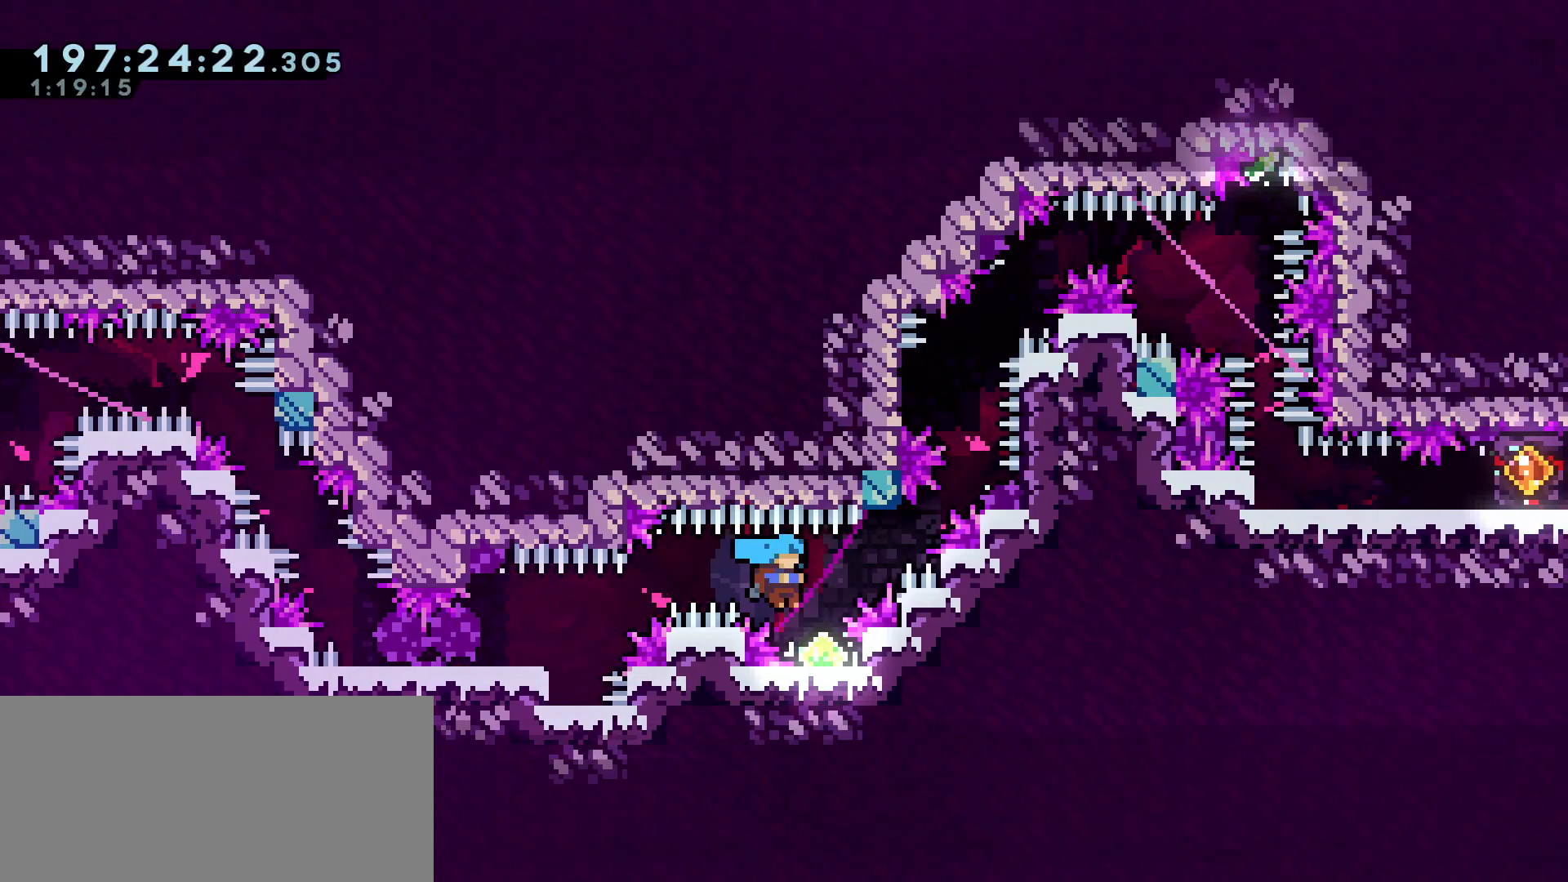
{"keys": ["a", "grab", "jump", "w"], "events": [[33, "w", "down"], [83, "demo", "down"], [83, "jump", "up"], [167, "d", "up"], [267, "a", "down"], [267, "jump", "down"], [317, "demo", "up"]]}
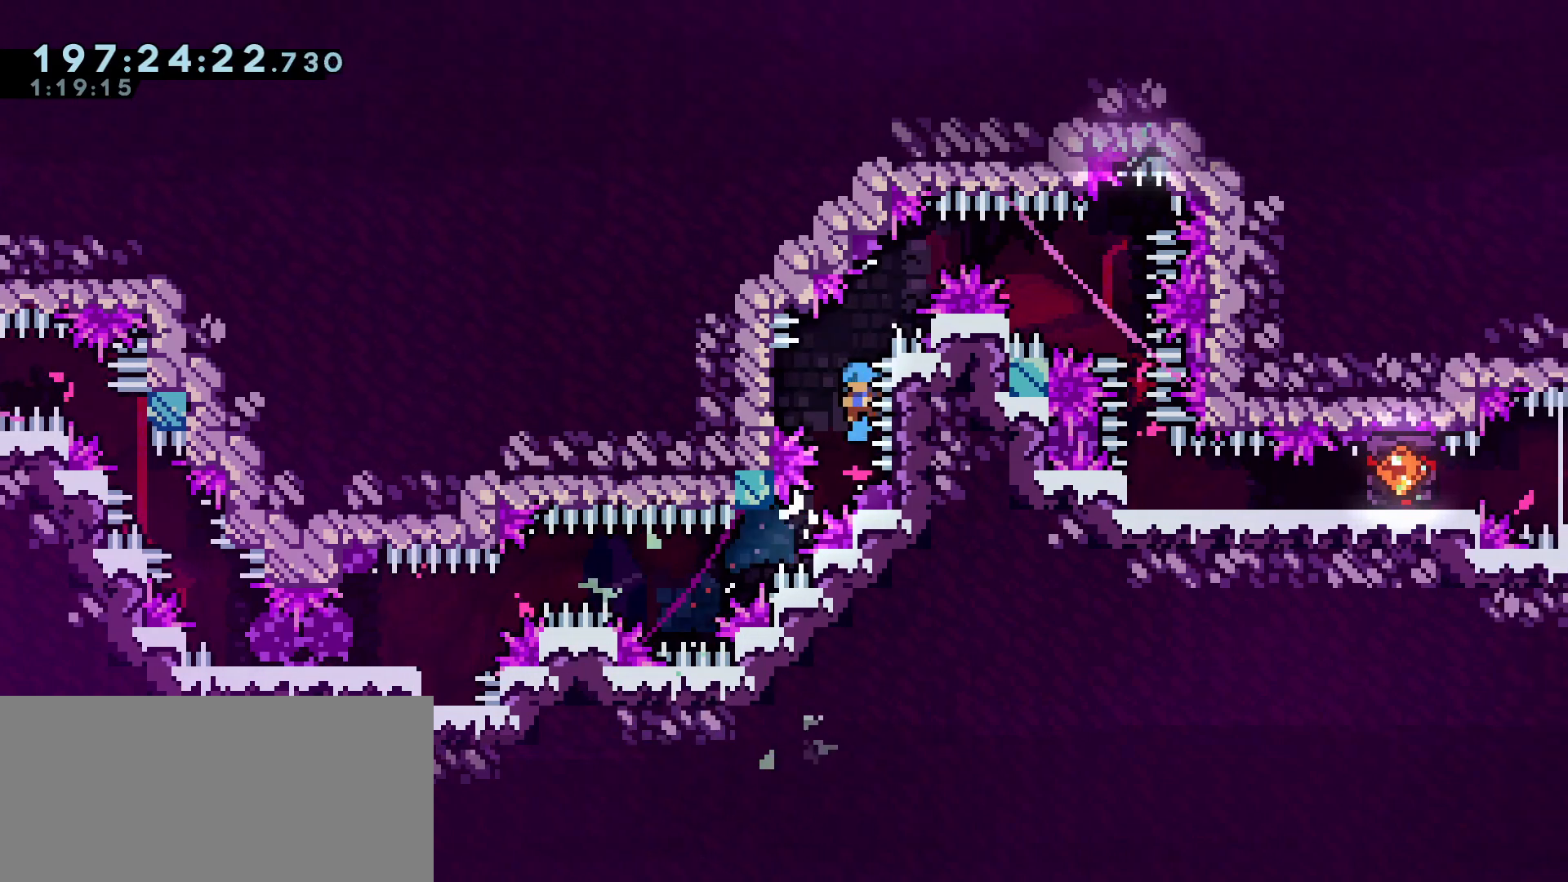
{"keys": ["grab"], "events": [[367, "a", "up"], [367, "jump", "up"], [367, "w", "up"]]}
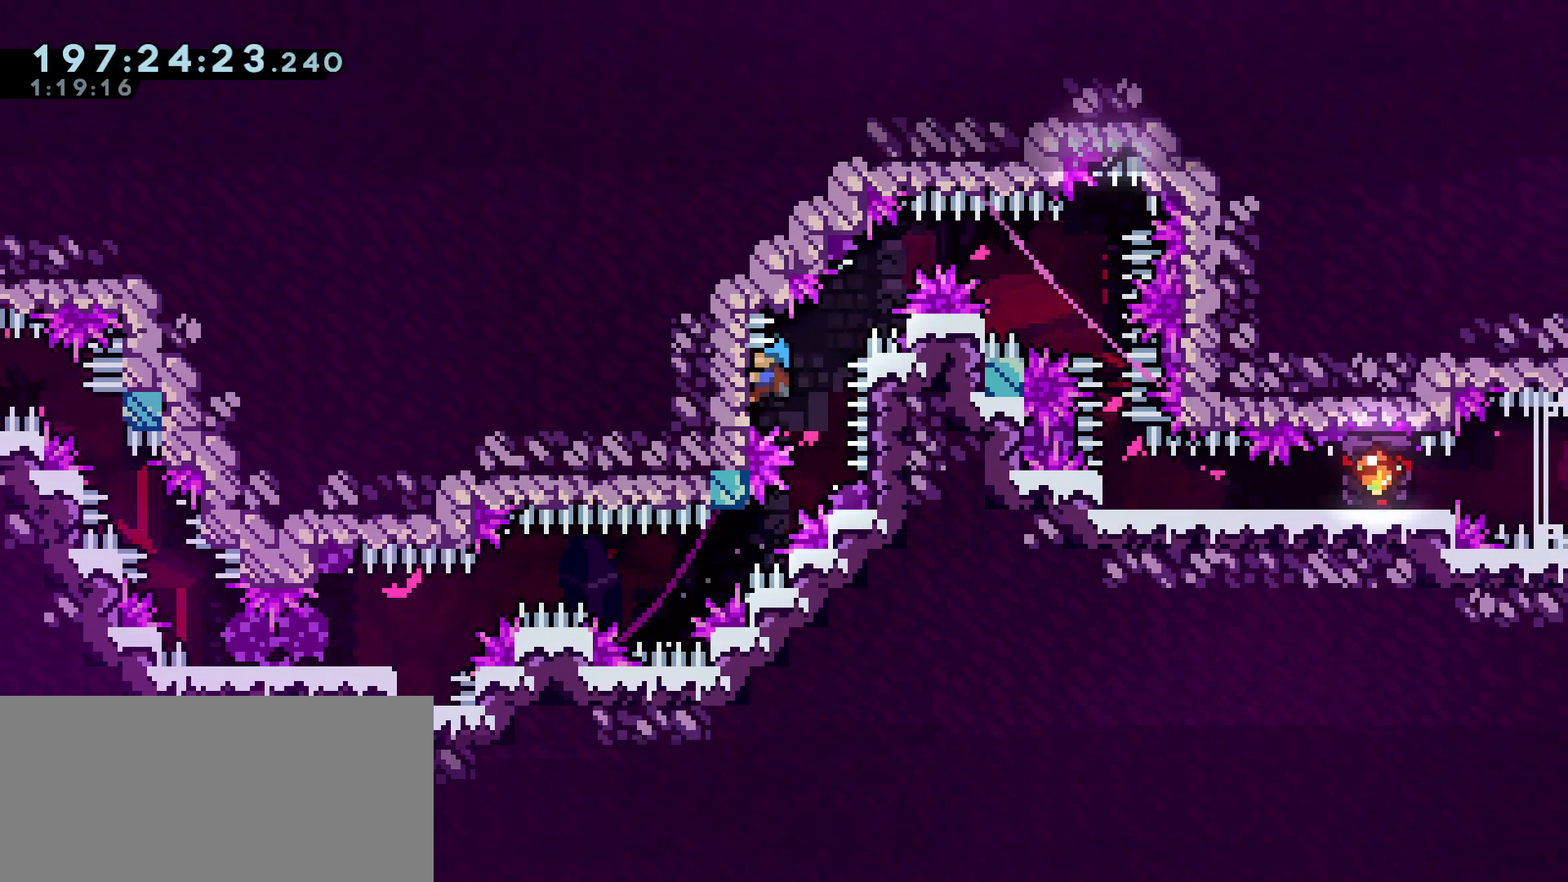
{"keys": ["d", "grab", "jump"], "events": [[167, "d", "down"], [167, "jump", "down"]]}
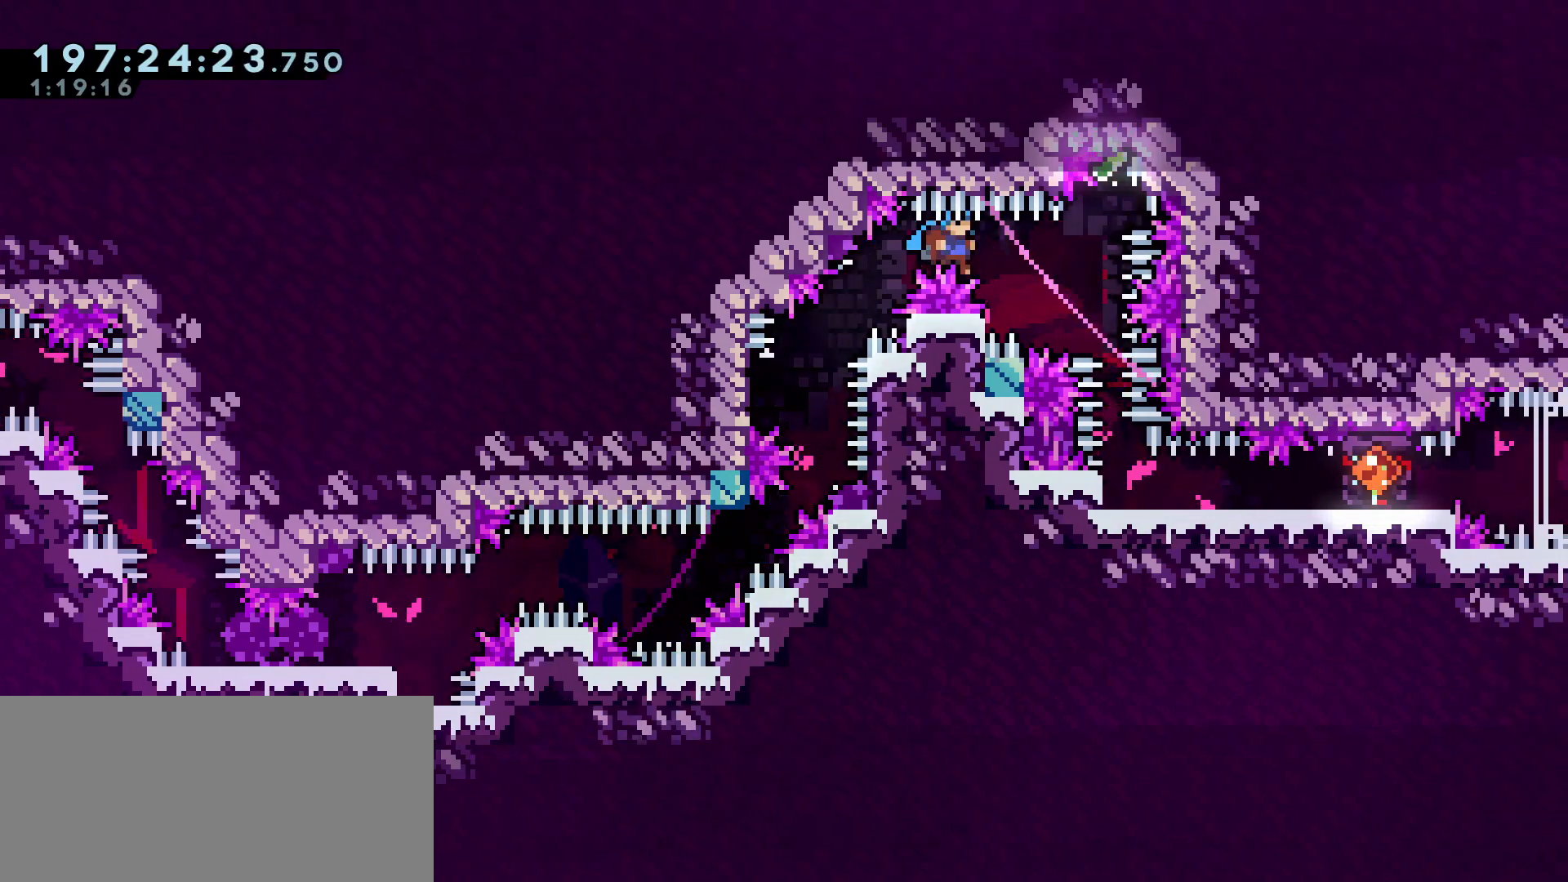
{"keys": ["grab", "jump2"], "events": [[217, "d", "up"], [217, "jump", "up"], [217, "jump2", "down"]]}
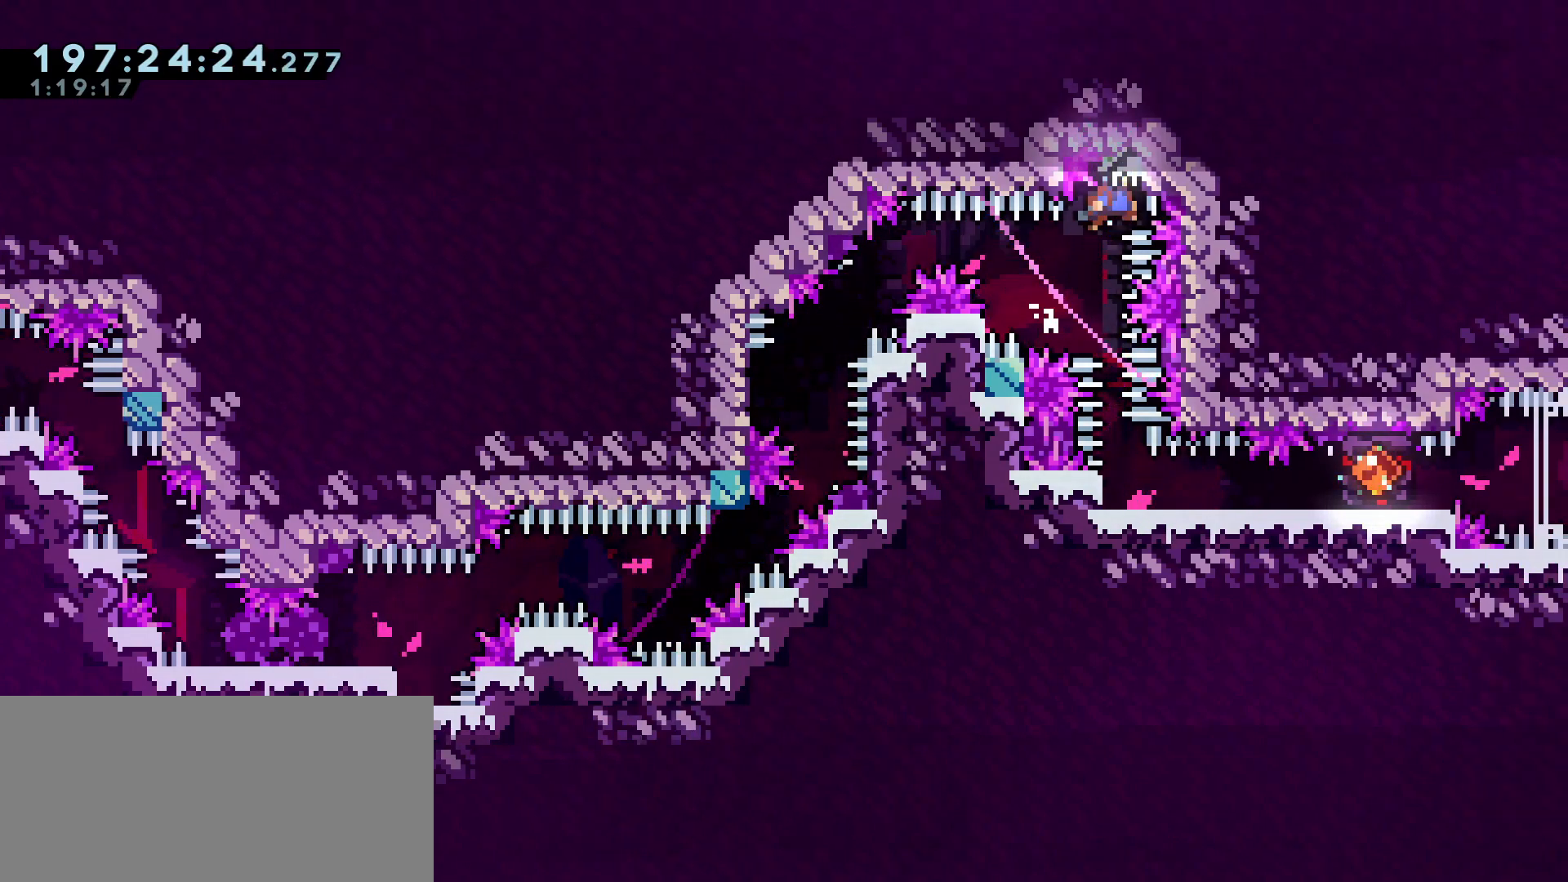
{"keys": [], "events": [[333, "grab", "up"], [417, "jump2", "up"]]}
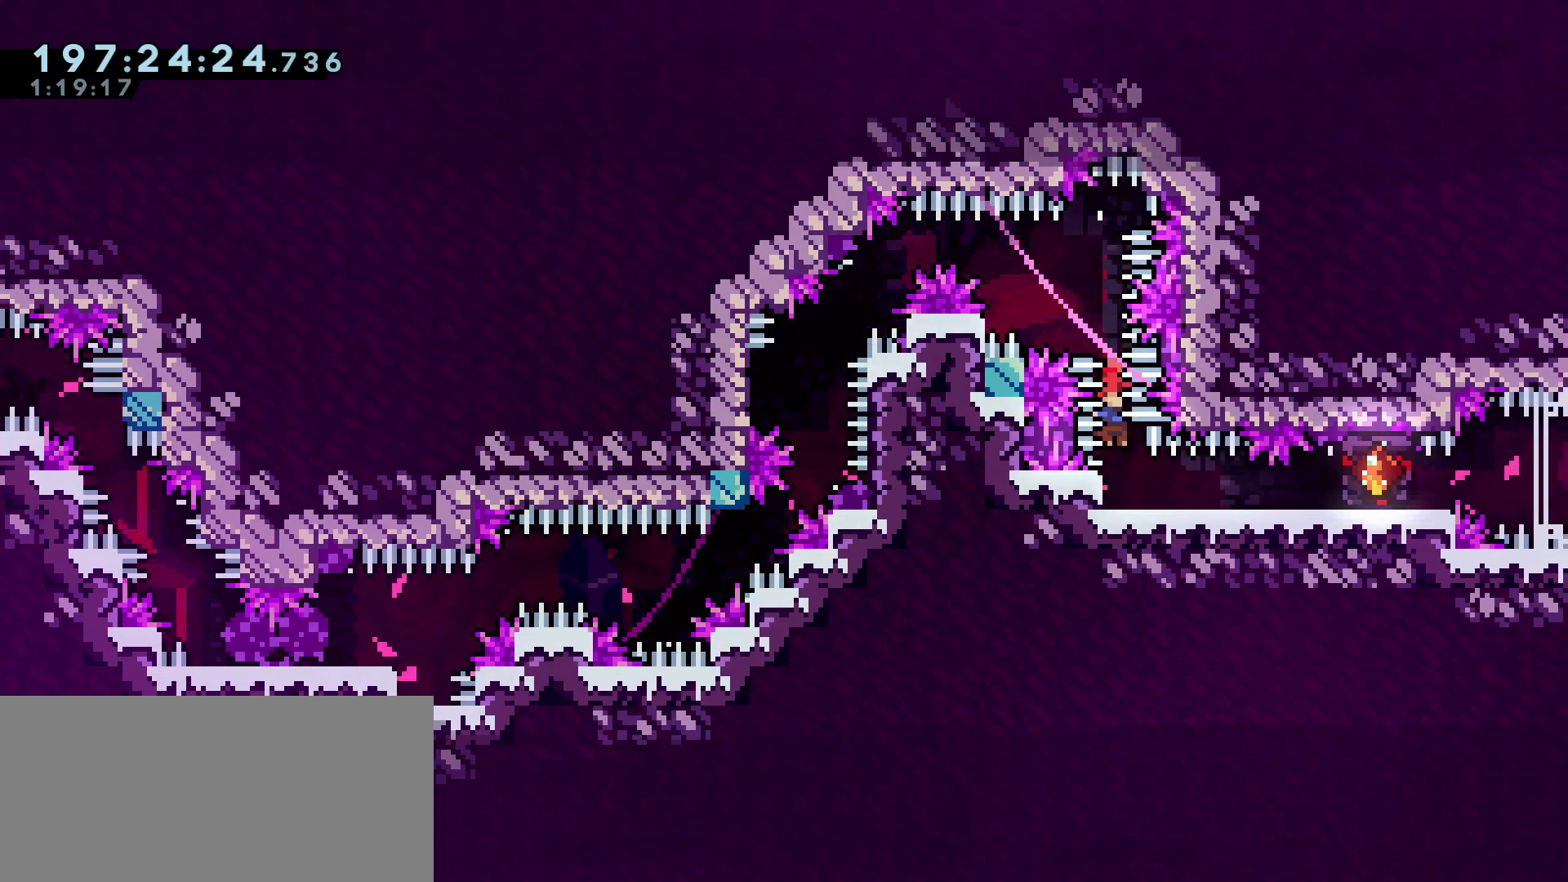
{"keys": ["dash", "s"], "events": [[100, "jump", "down"], [350, "s", "down"], [383, "dash", "down"], [433, "jump", "up"]]}
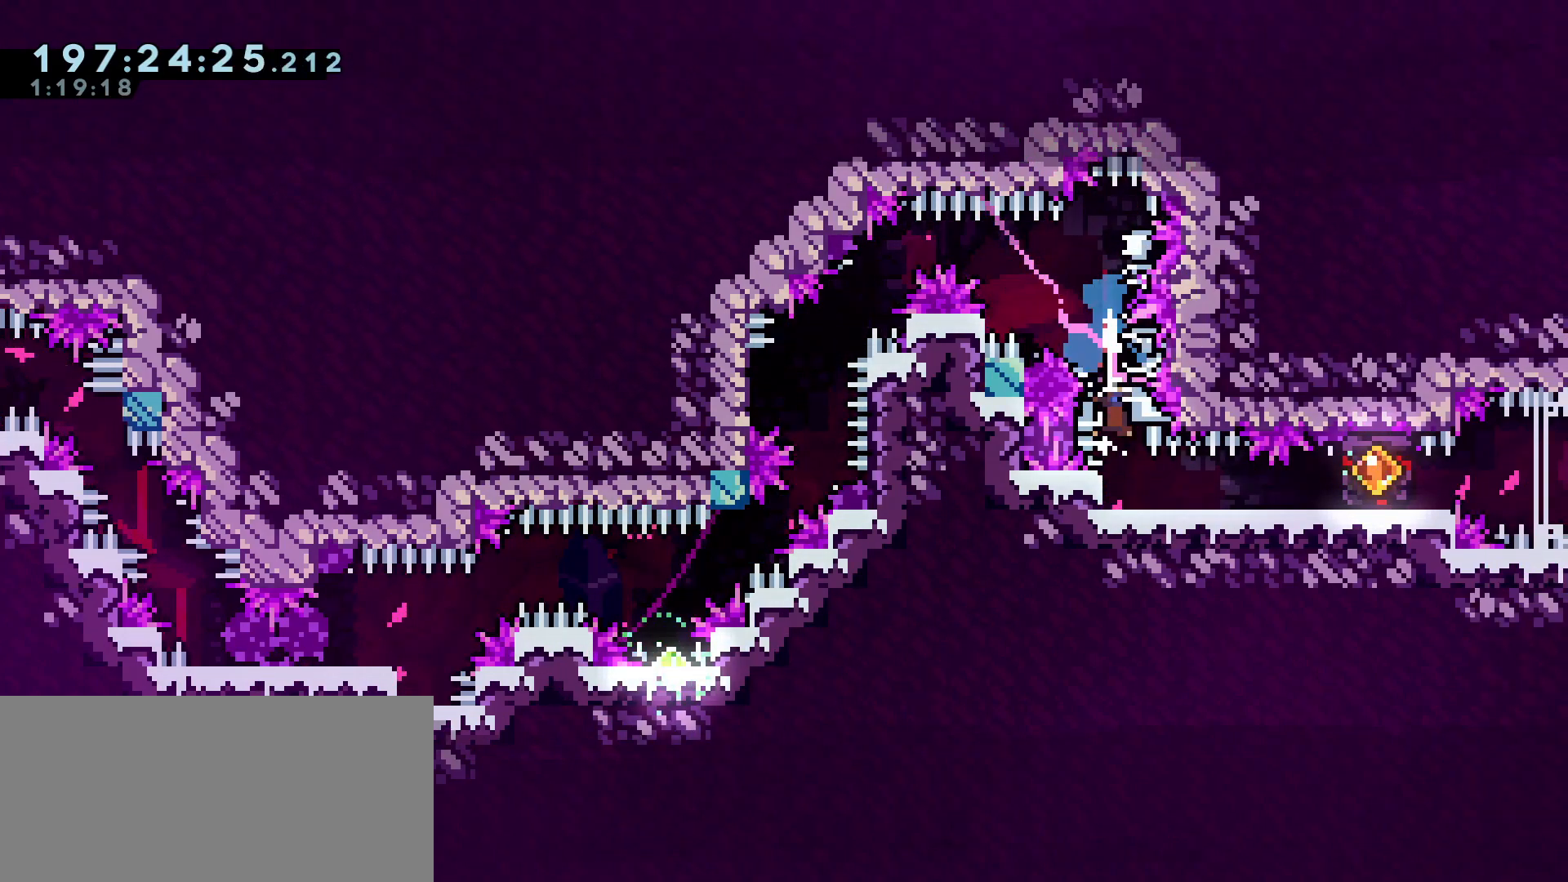
{"keys": ["d"], "events": [[83, "dash", "up"], [83, "s", "up"], [217, "d", "down"]]}
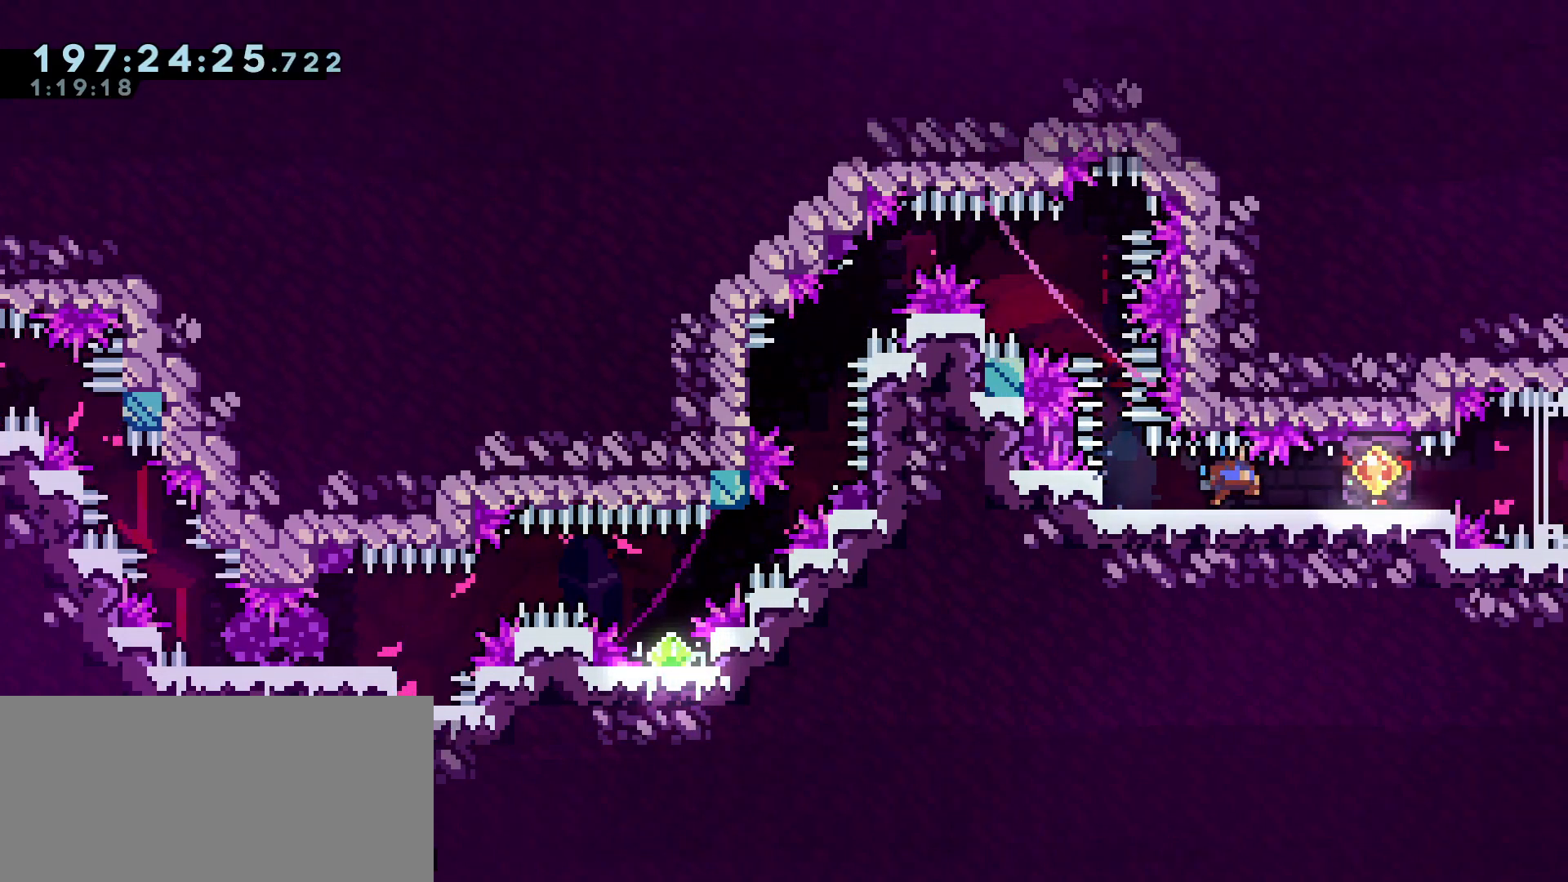
{"keys": ["d"], "events": [[233, "grab", "down"], [333, "grab", "up"]]}
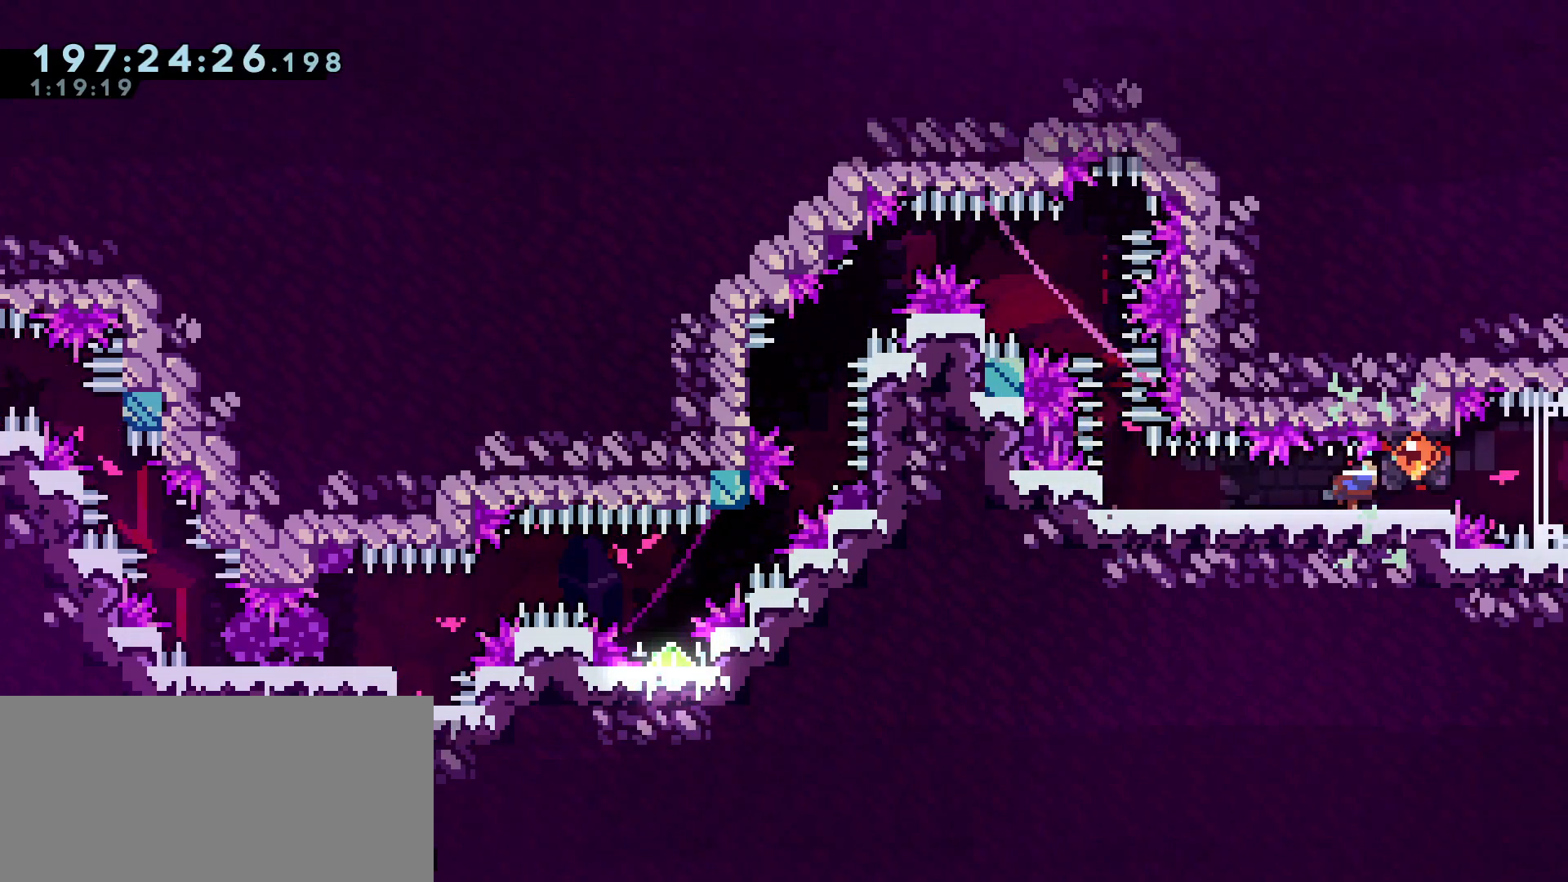
{"keys": [], "events": [[67, "d", "up"], [300, "d", "down"], [400, "d", "up"]]}
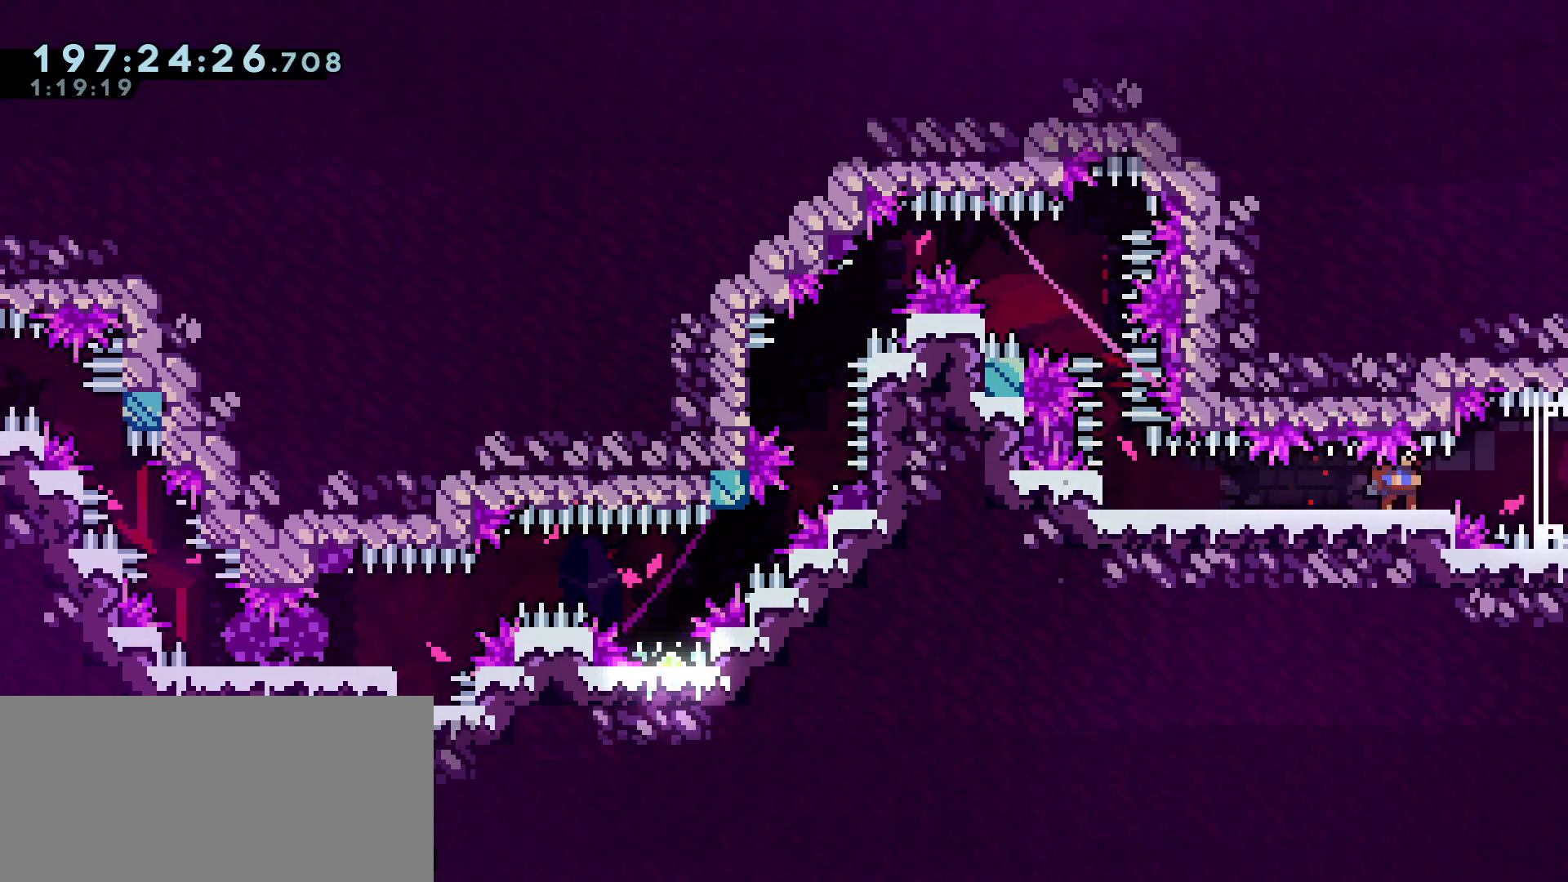
{"keys": [], "events": [[117, "d", "down"], [167, "d", "up"], [400, "d", "down"], [450, "d", "up"]]}
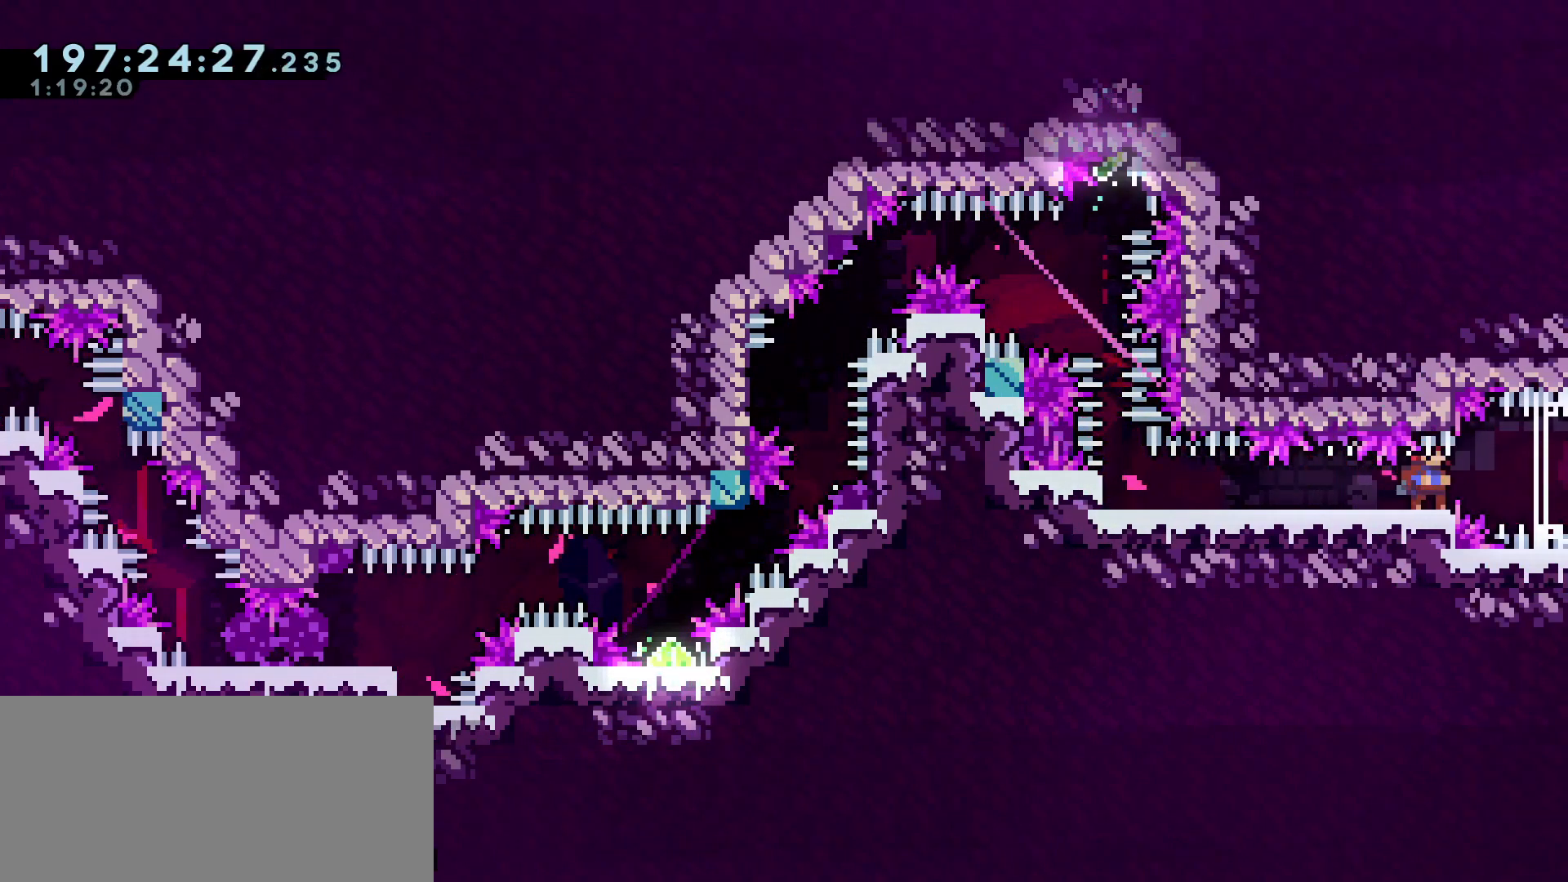
{"keys": [], "events": [[250, "d", "down"], [267, "d", "up"]]}
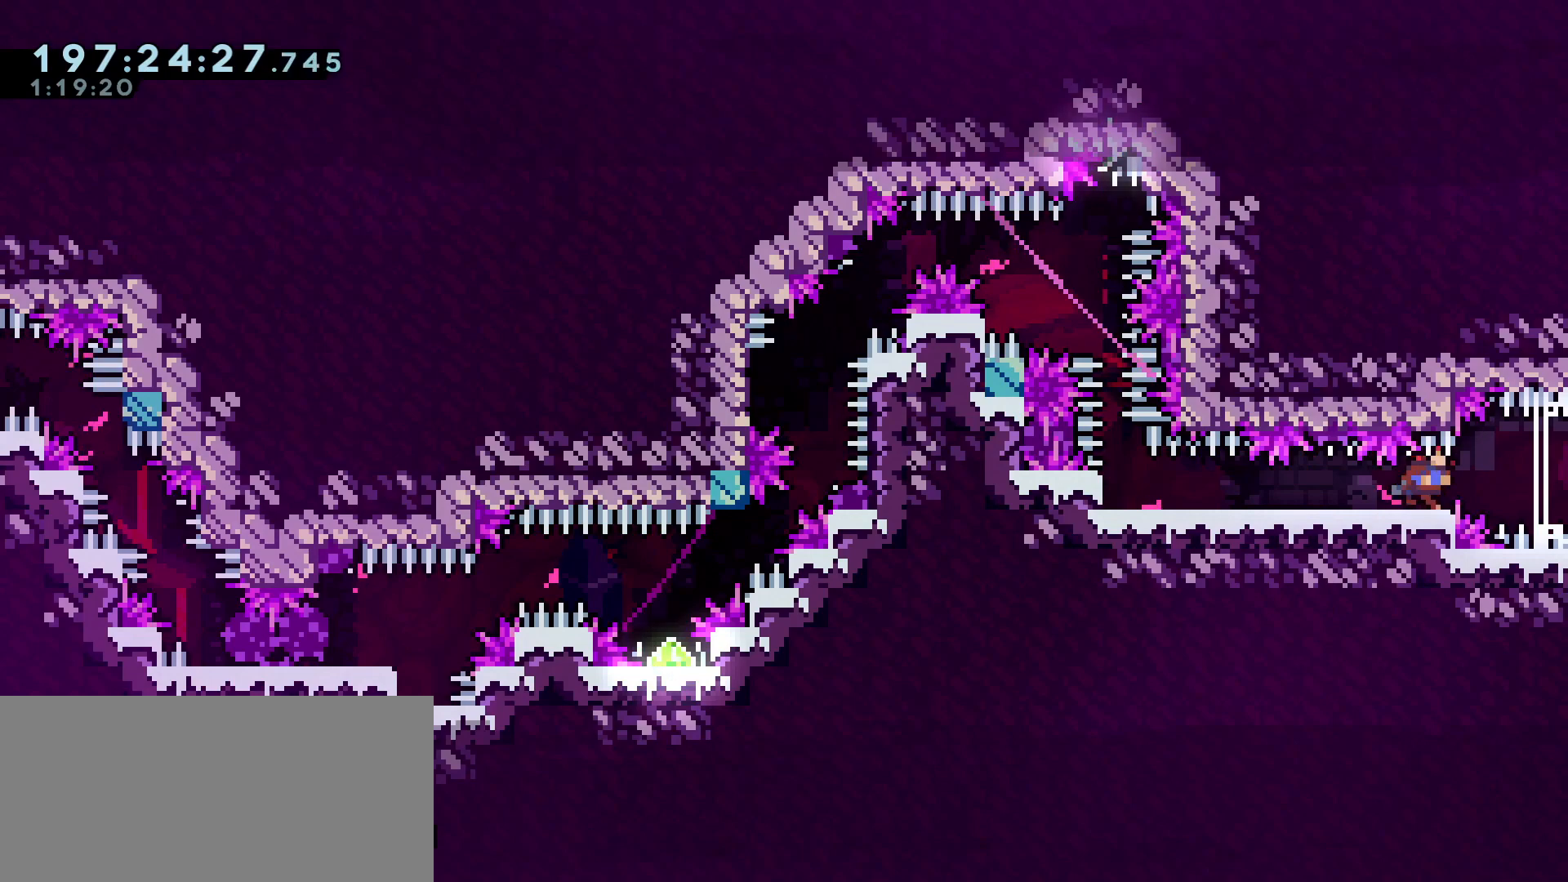
{"keys": [], "events": []}
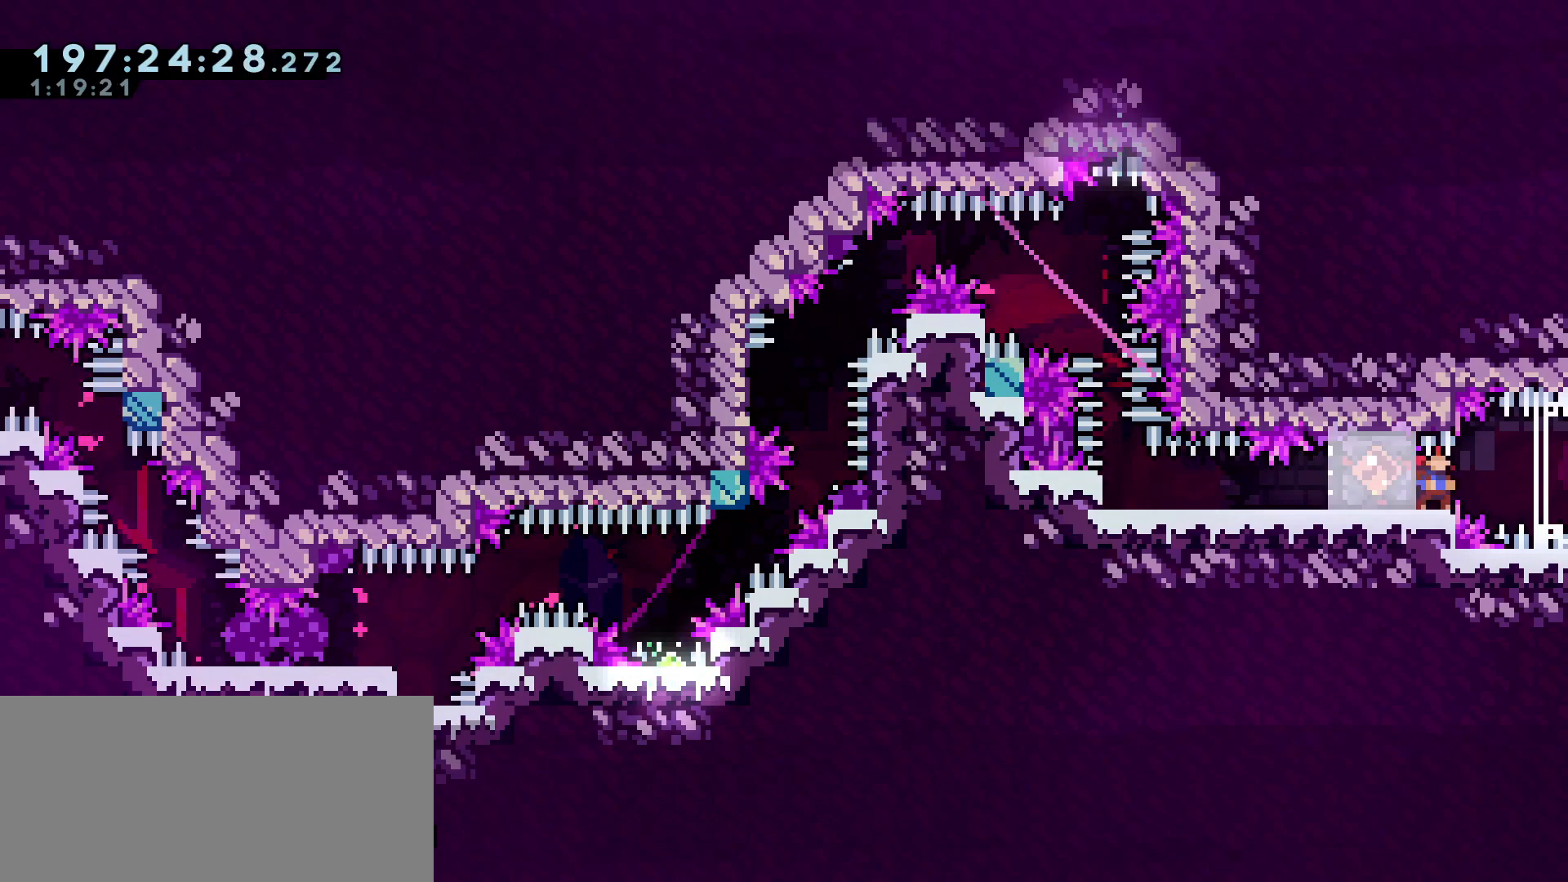
{"keys": ["grab"], "events": [[317, "a", "down"], [317, "grab", "down"], [450, "a", "up"]]}
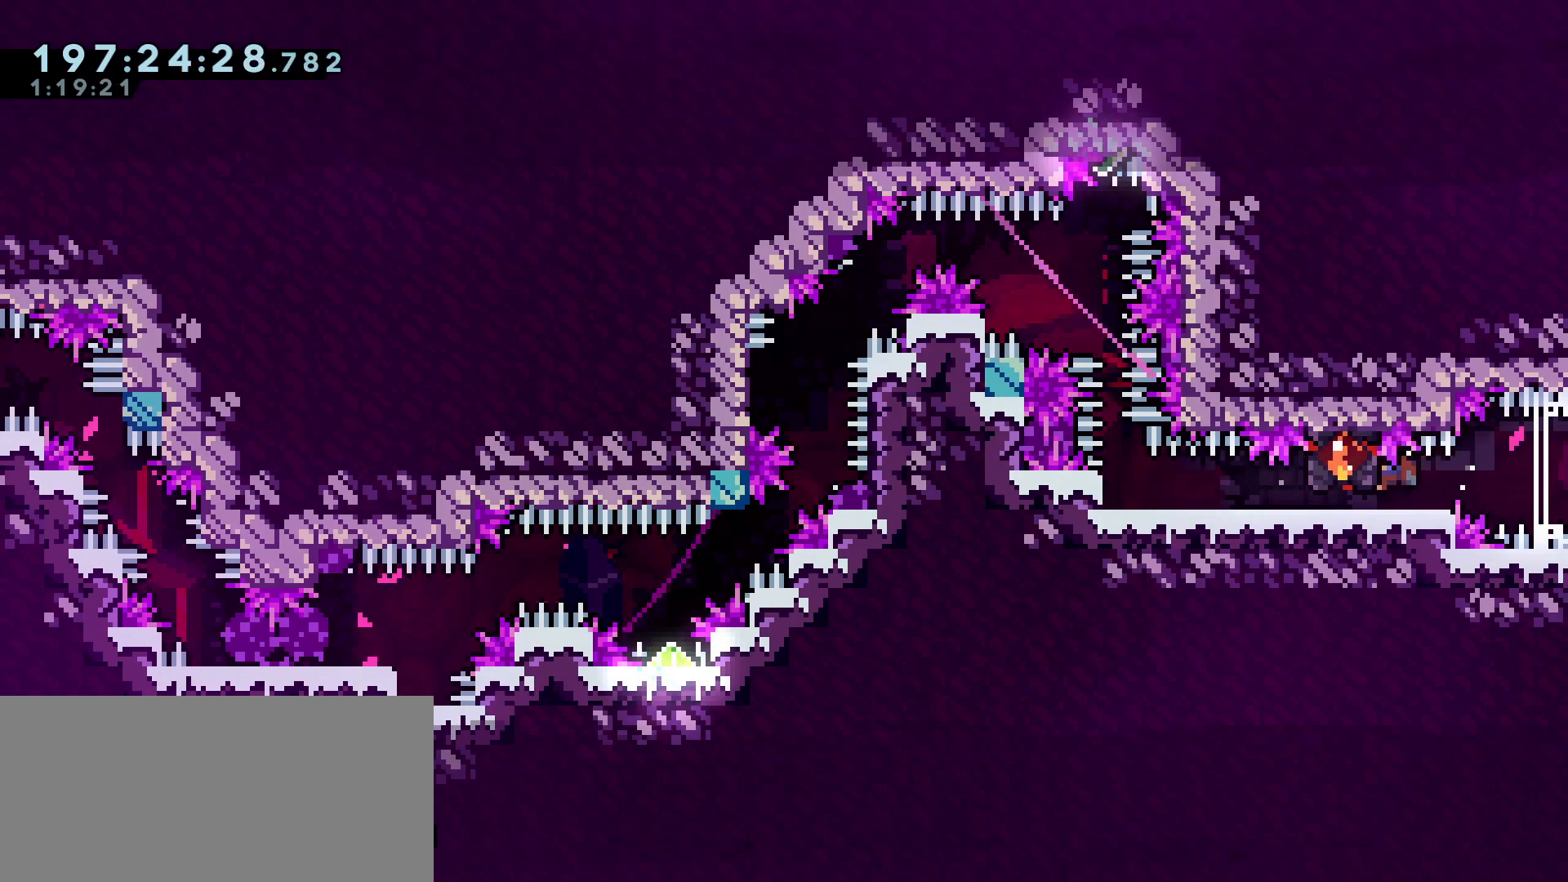
{"keys": ["grab"], "events": []}
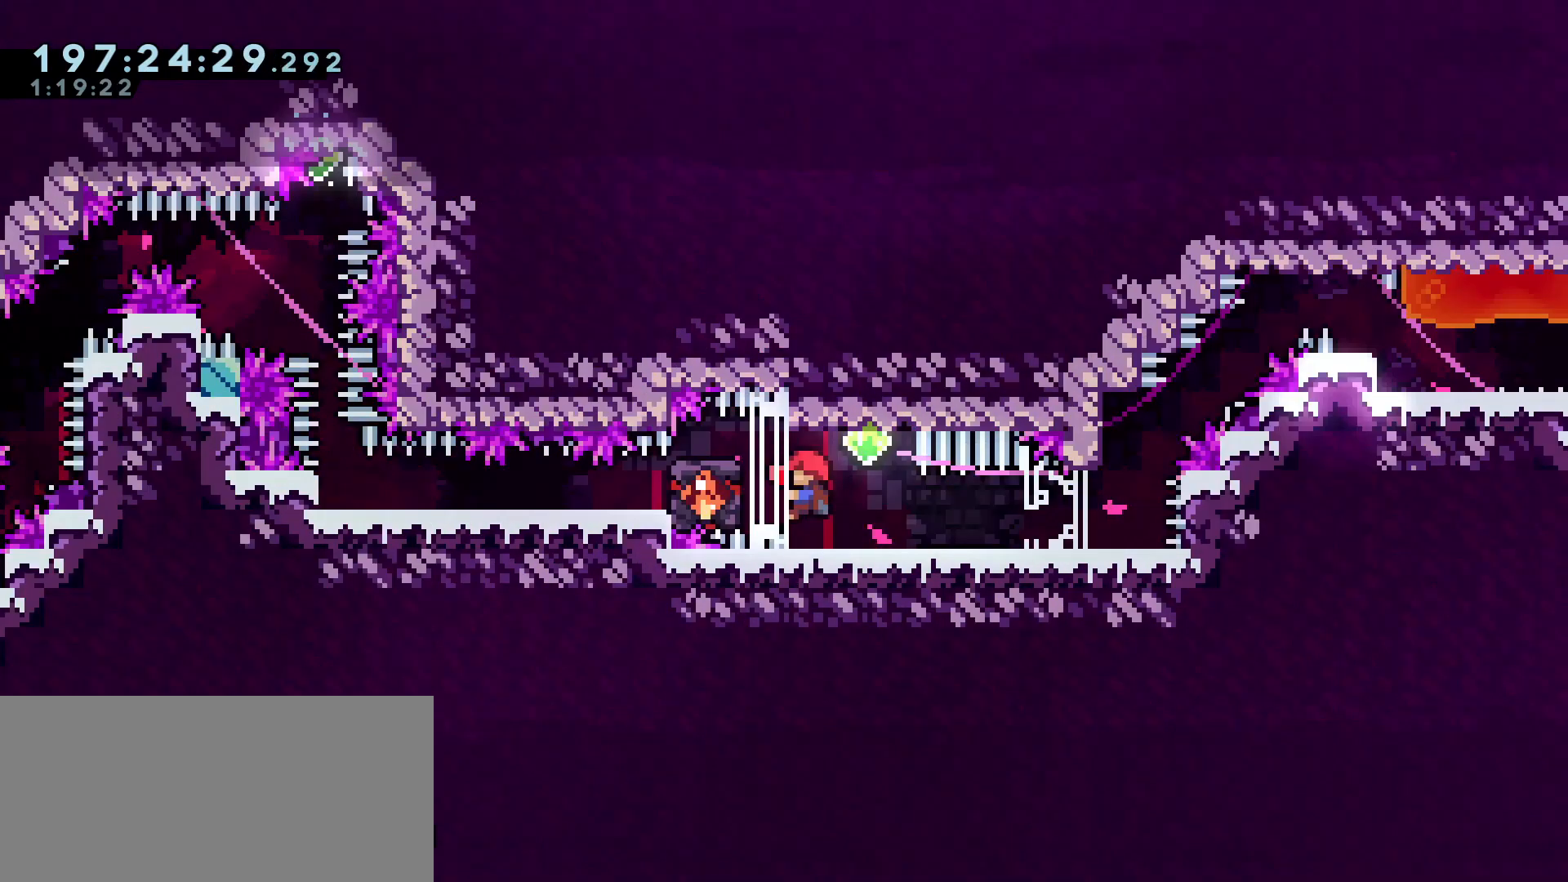
{"keys": [], "events": [[250, "grab", "up"]]}